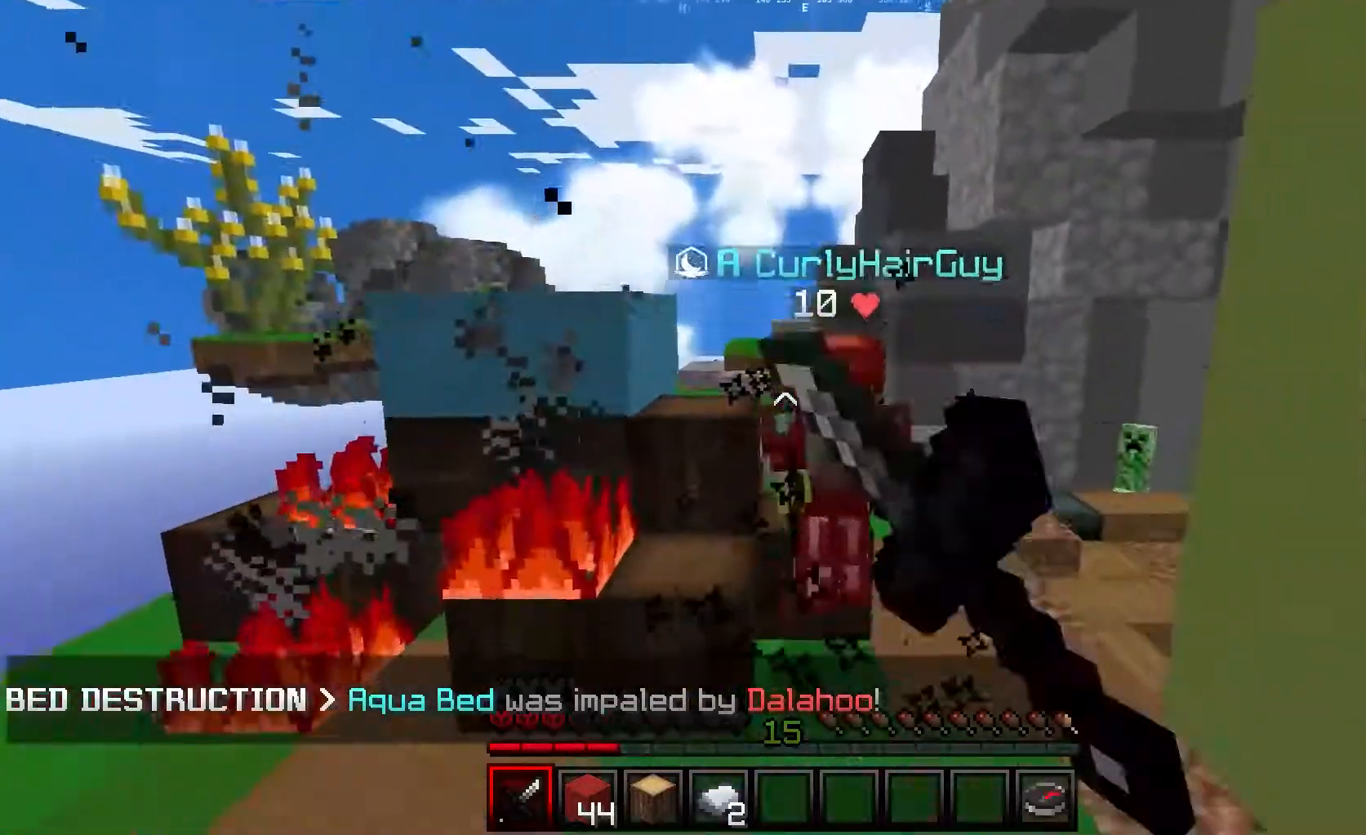
Gameplay with keyboard and mouse; each line is a JSON object with the keys and mouse buttons held at the frame after it. "events" lists presses ("down") and releases ("up") of "a", "d", "s", "w", "mouse_left" and "mouse_right" between this image and that frame as [ms after this image, input, new state], when the widget could be followed in between. "mouse_left", "mouse_right" = the "left", "right" buttons of the "mouse" list. No other keys are recorded. Fast repeated clicks can show as one long hold. Mouse movement is not recorded.
{"keys": ["w"], "mouse": ["left"], "events": [[367, "d", "up"]]}
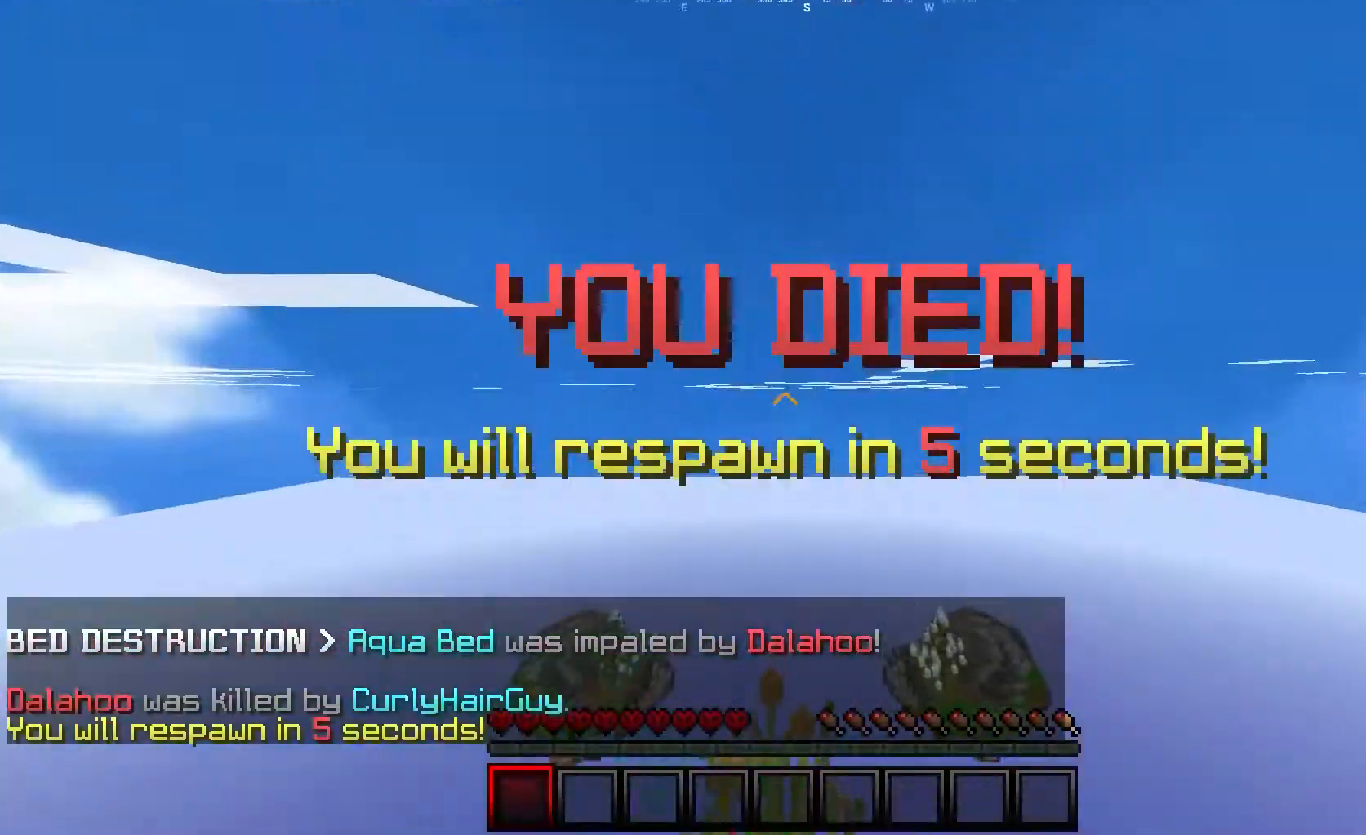
{"keys": ["w"], "mouse": [], "events": [[100, "mouse_left", "up"], [167, "mouse_left", "down"], [300, "mouse_left", "up"]]}
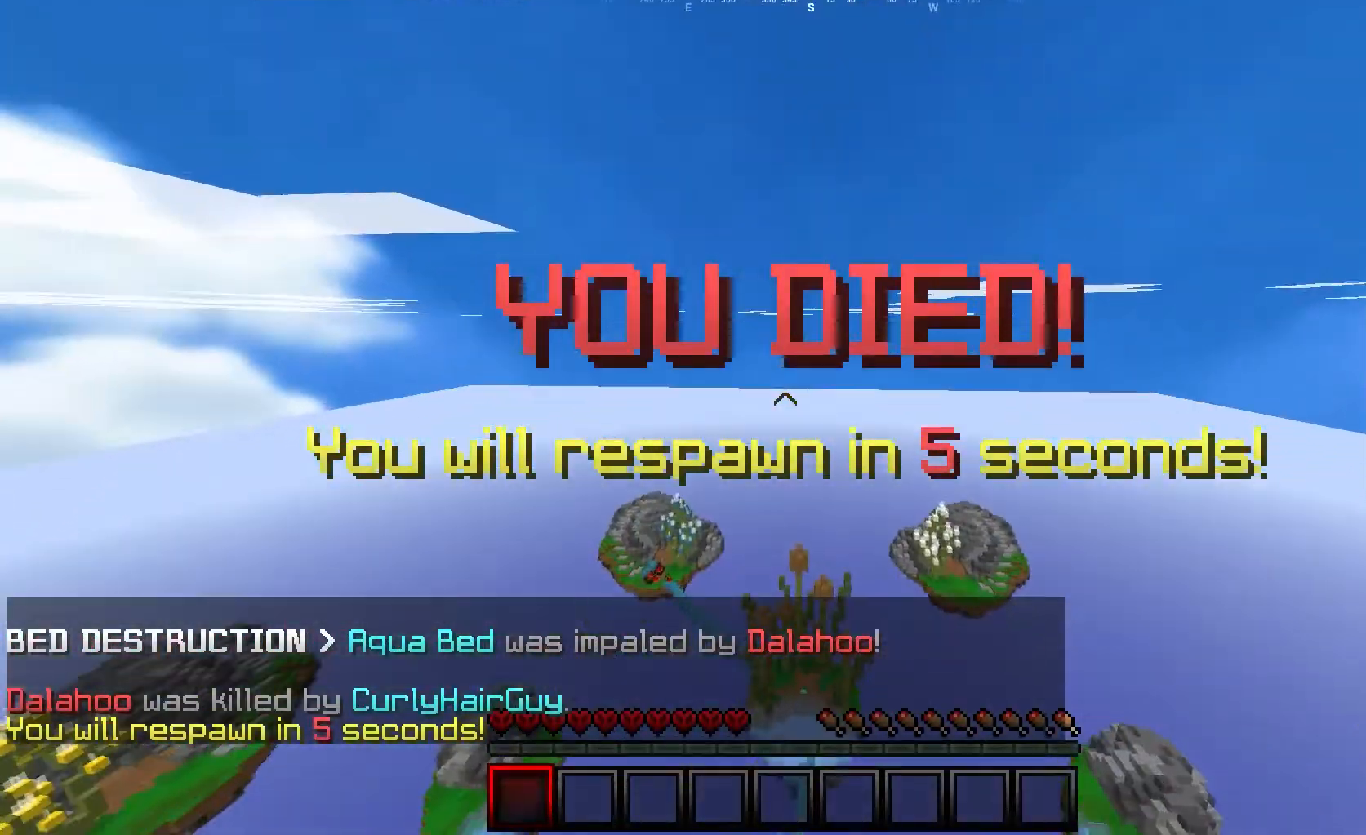
{"keys": ["w"], "mouse": [], "events": [[433, "mouse_right", "down"], [500, "mouse_right", "up"]]}
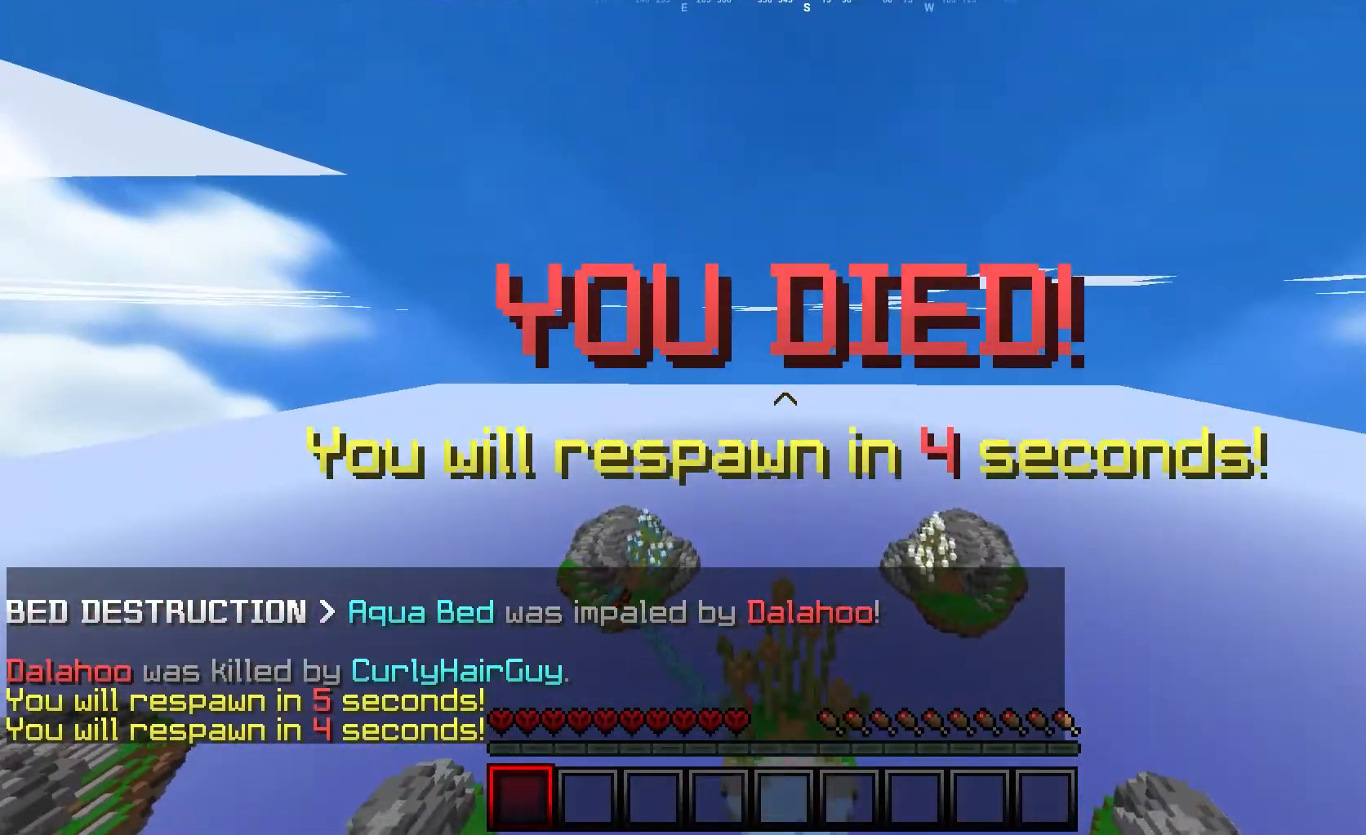
{"keys": ["w"], "mouse": [], "events": []}
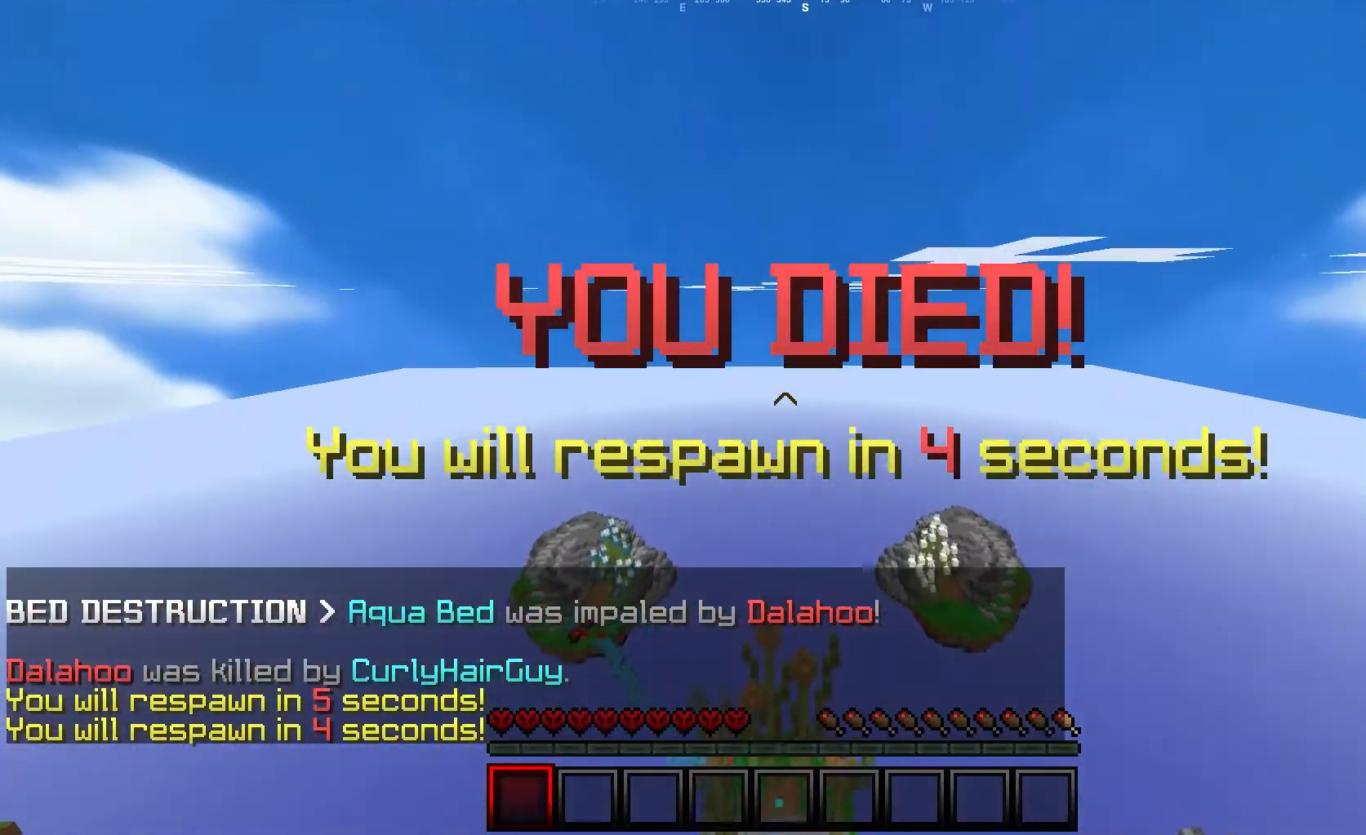
{"keys": ["w"], "mouse": [], "events": []}
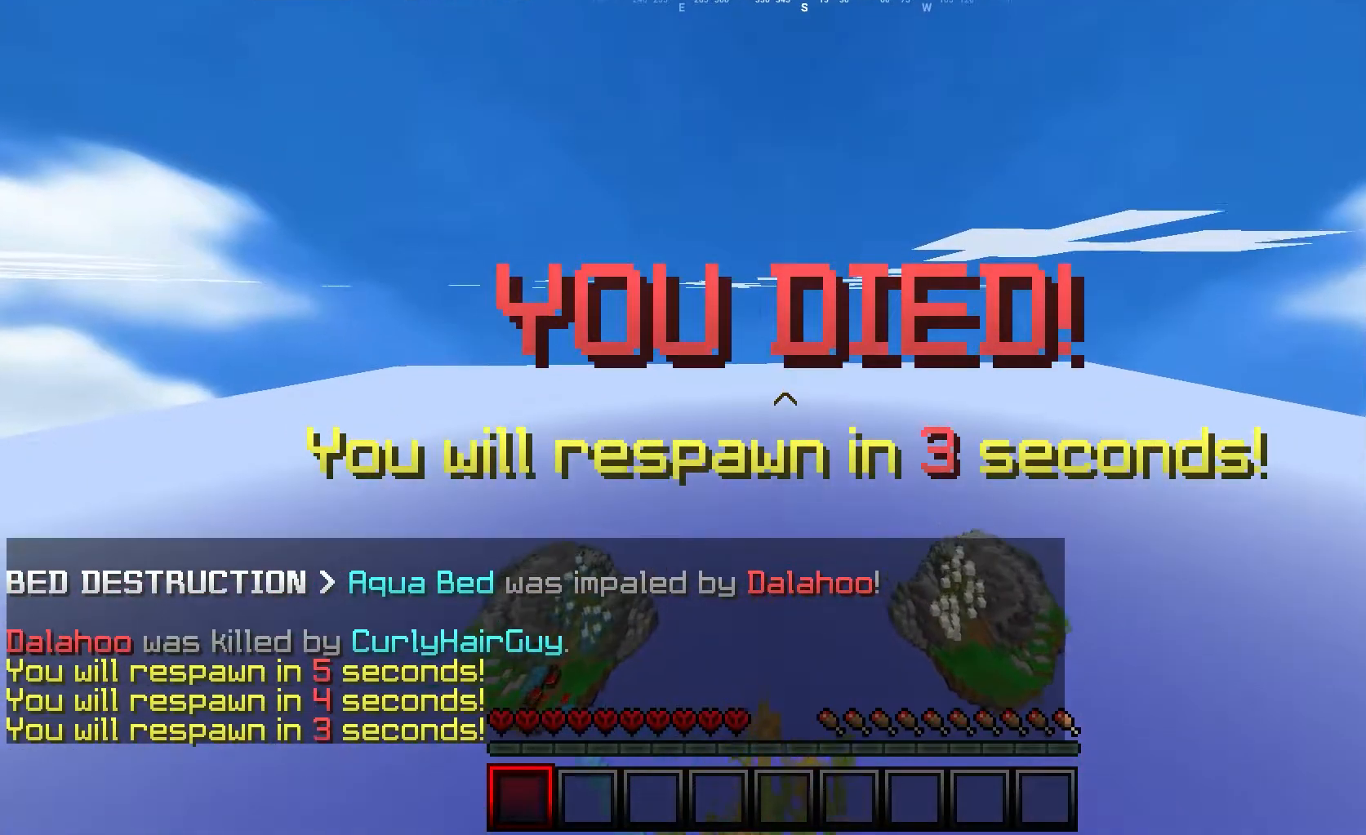
{"keys": ["w"], "mouse": [], "events": []}
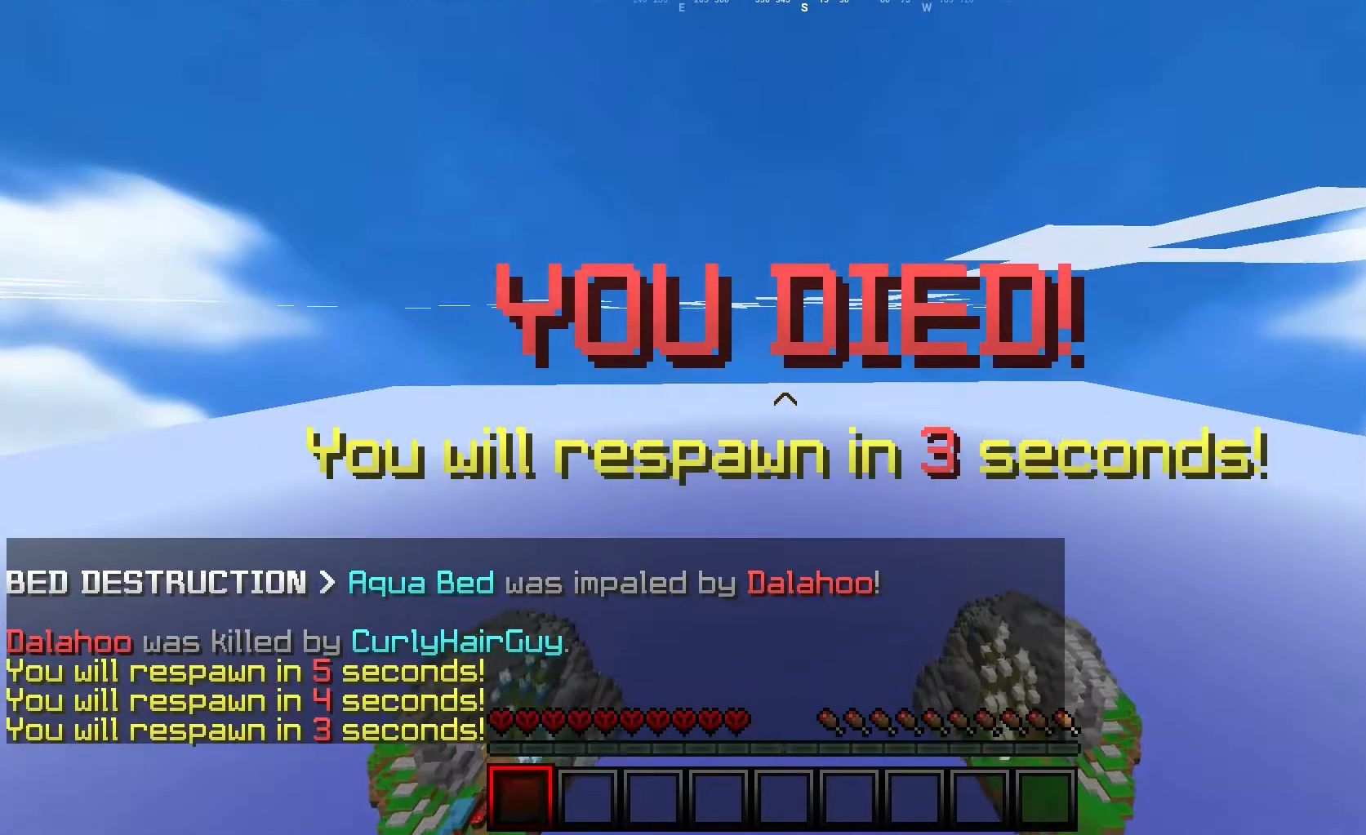
{"keys": ["w"], "mouse": [], "events": []}
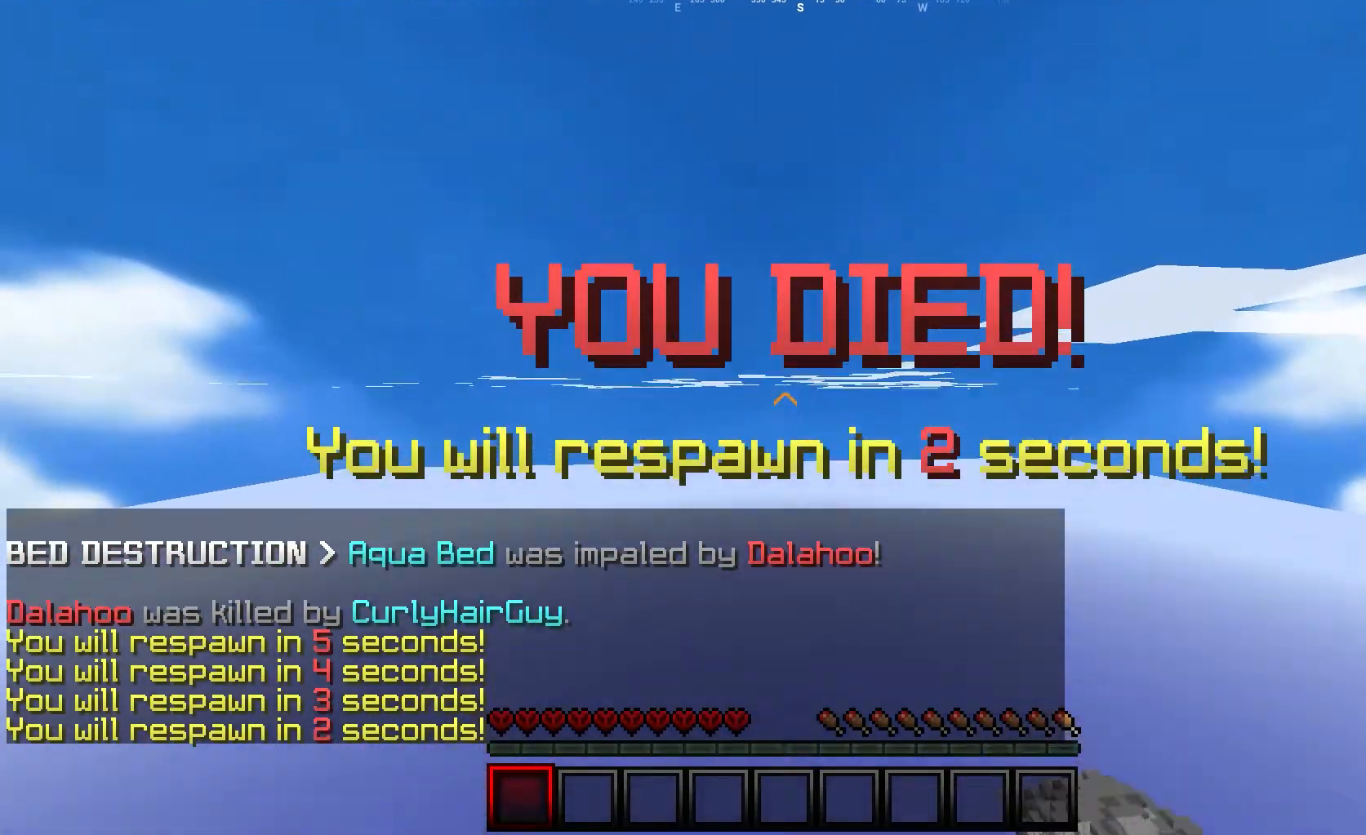
{"keys": [], "mouse": [], "events": [[250, "w", "up"]]}
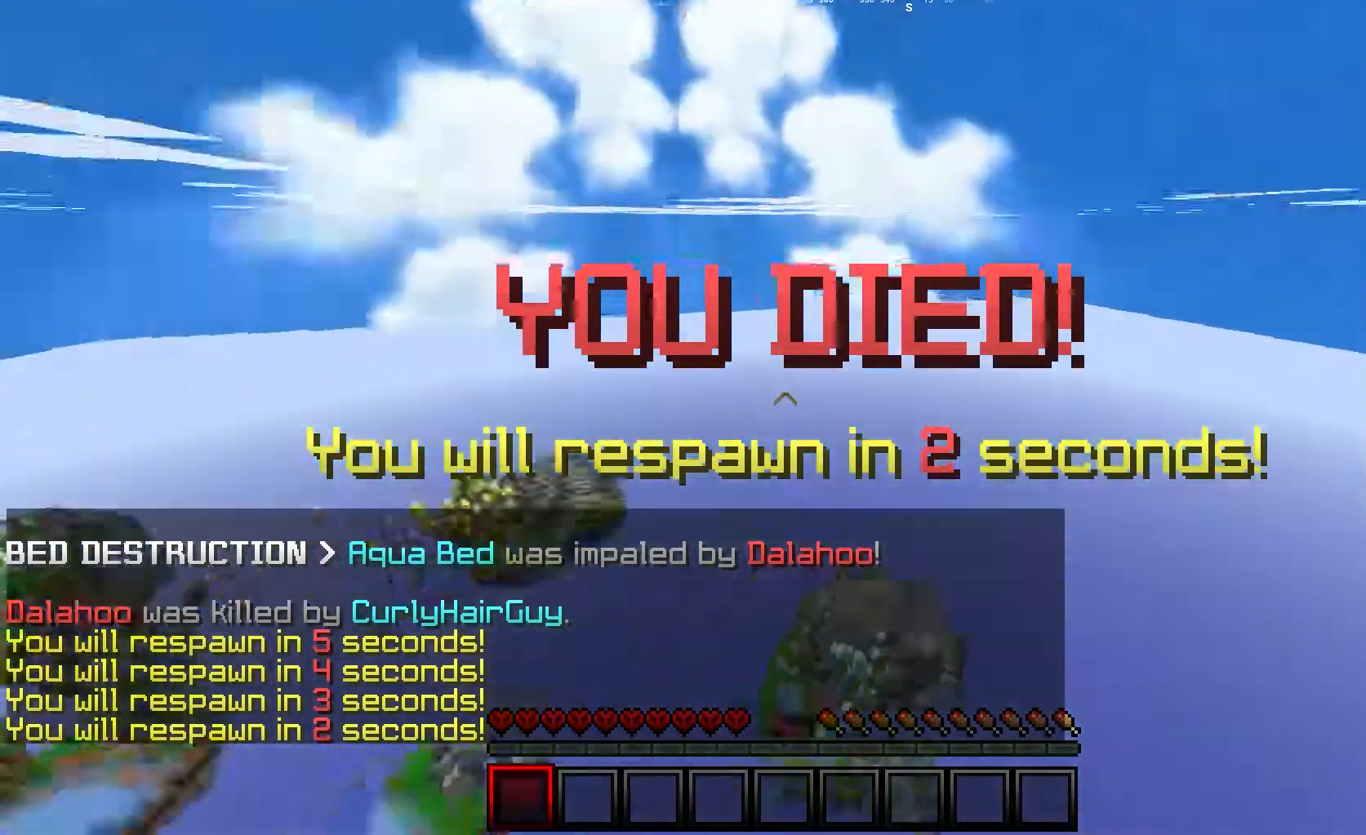
{"keys": ["a"], "mouse": [], "events": [[33, "a", "down"]]}
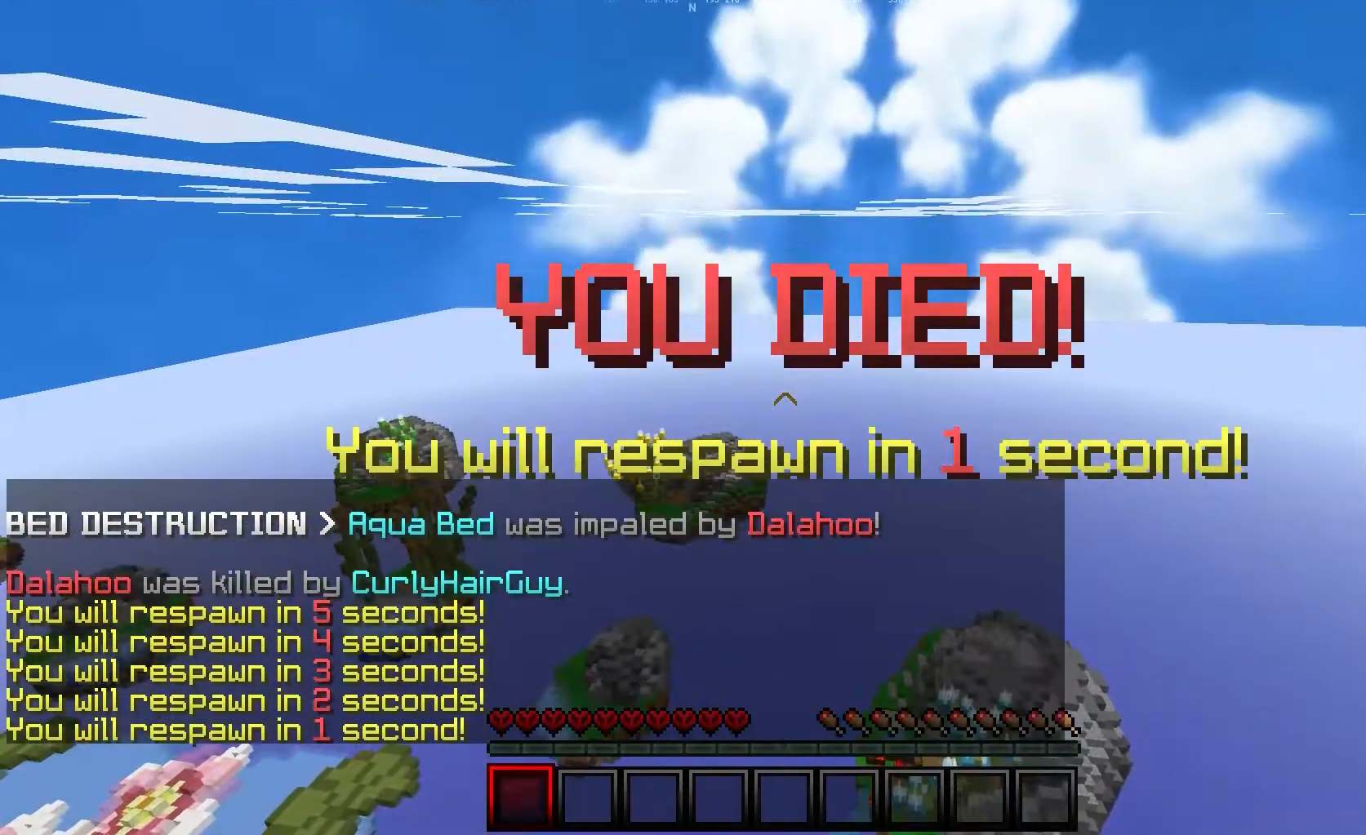
{"keys": ["a"], "mouse": [], "events": [[283, "mouse_left", "down"], [433, "mouse_left", "up"]]}
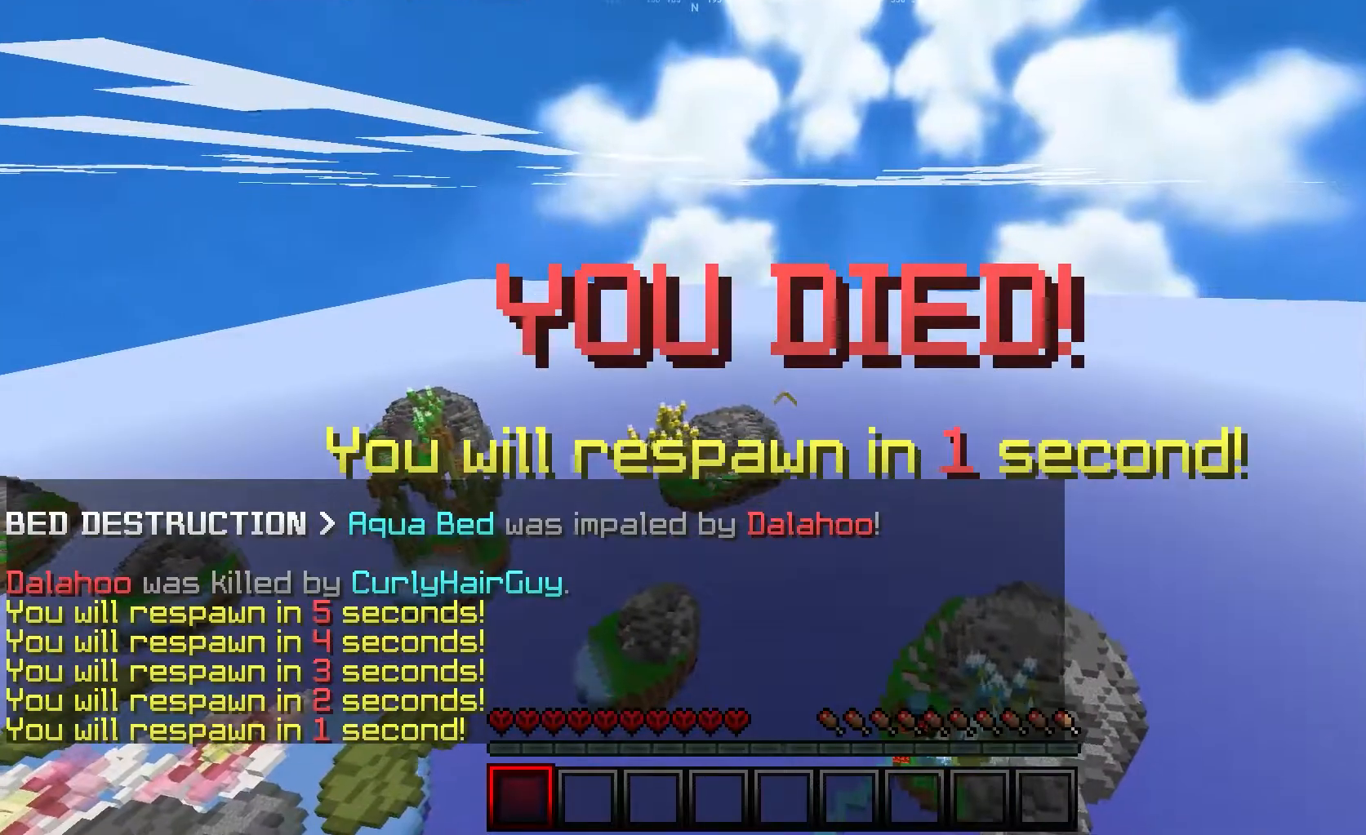
{"keys": ["s"], "mouse": [], "events": [[33, "mouse_left", "down"], [200, "mouse_left", "up"], [217, "s", "down"], [233, "a", "up"], [300, "mouse_left", "down"], [467, "mouse_left", "up"]]}
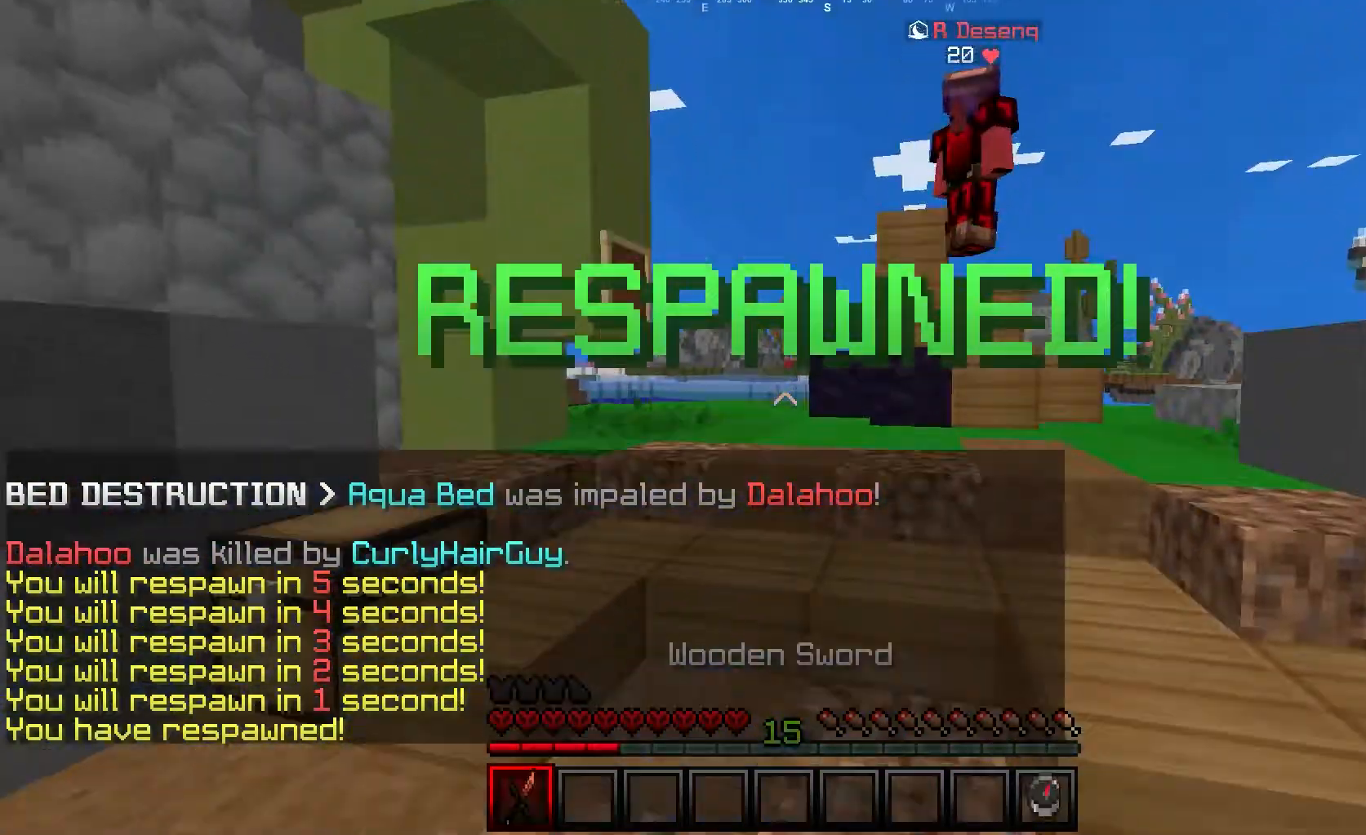
{"keys": ["w"], "mouse": [], "events": [[167, "a", "down"], [267, "s", "up"], [450, "w", "down"], [500, "a", "up"]]}
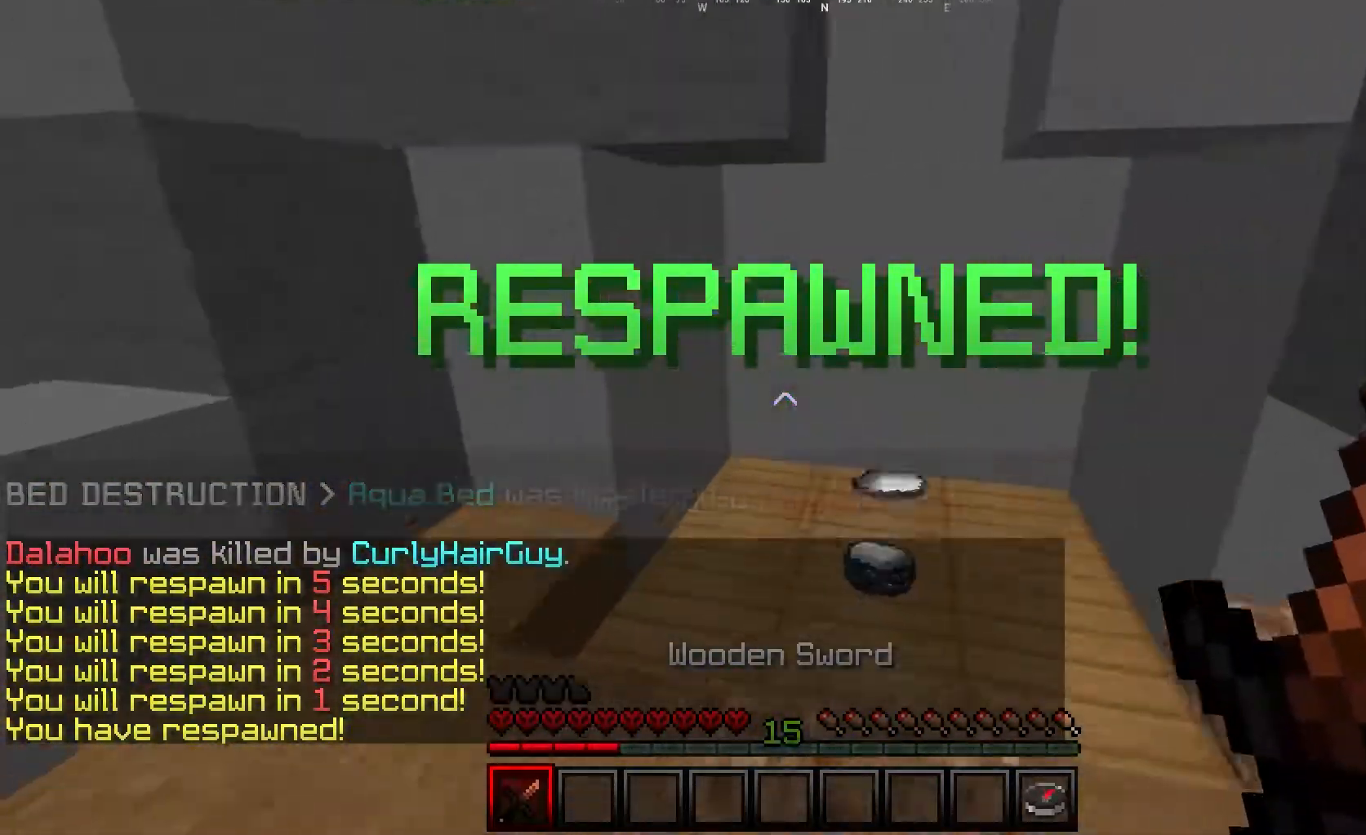
{"keys": ["d", "w"], "mouse": [], "events": [[250, "d", "down"]]}
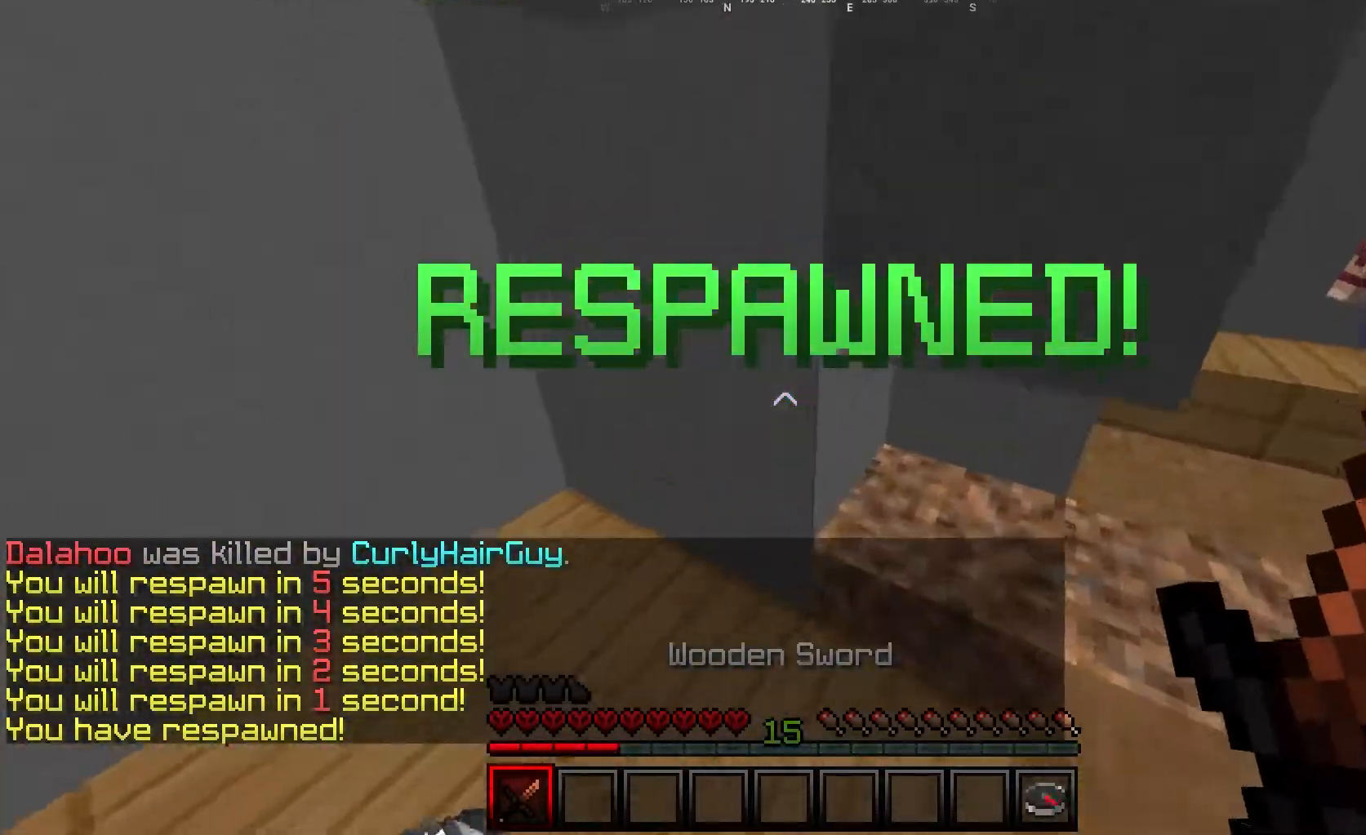
{"keys": ["w"], "mouse": [], "events": [[483, "d", "up"]]}
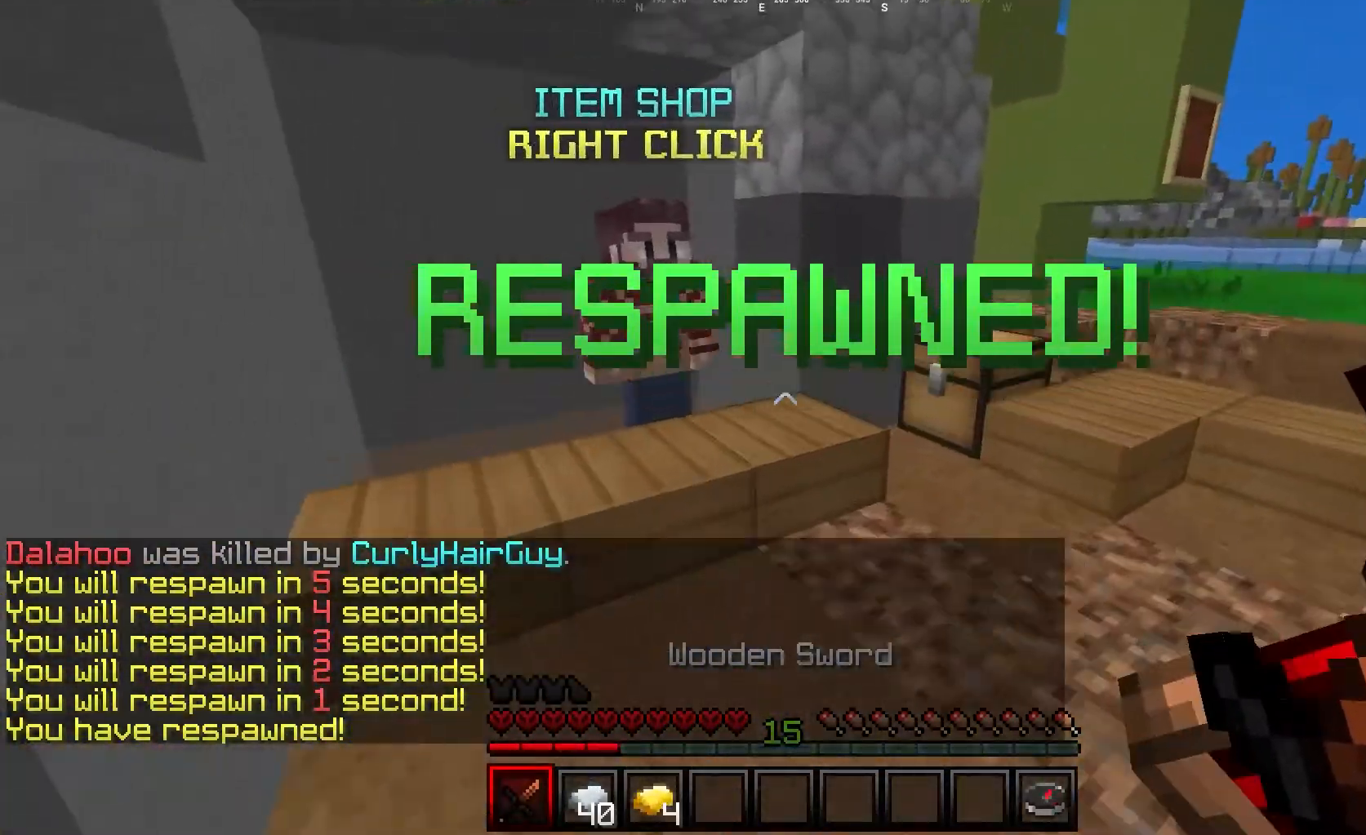
{"keys": [], "mouse": [], "events": [[267, "mouse_right", "down"], [333, "w", "up"], [383, "mouse_right", "up"]]}
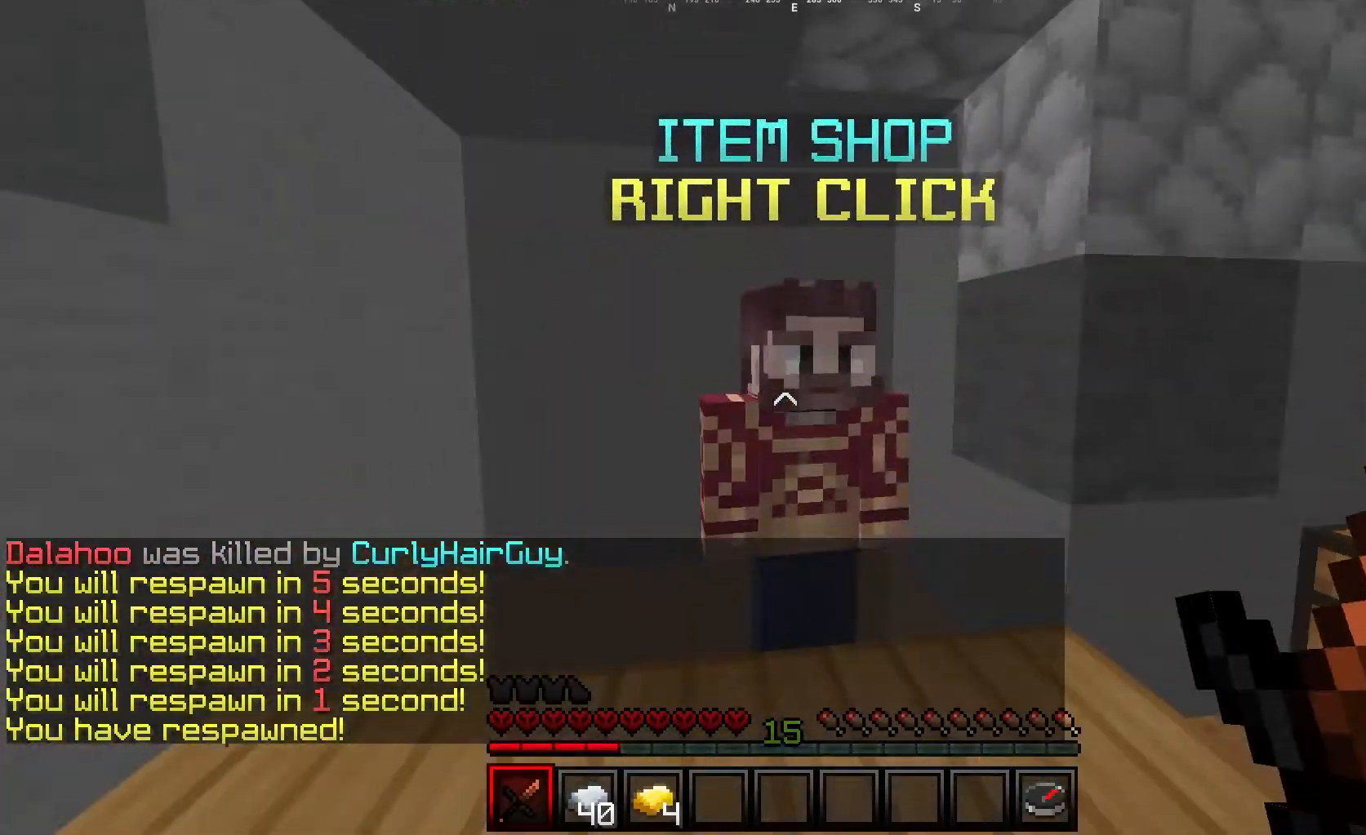
{"keys": [], "mouse": [], "events": []}
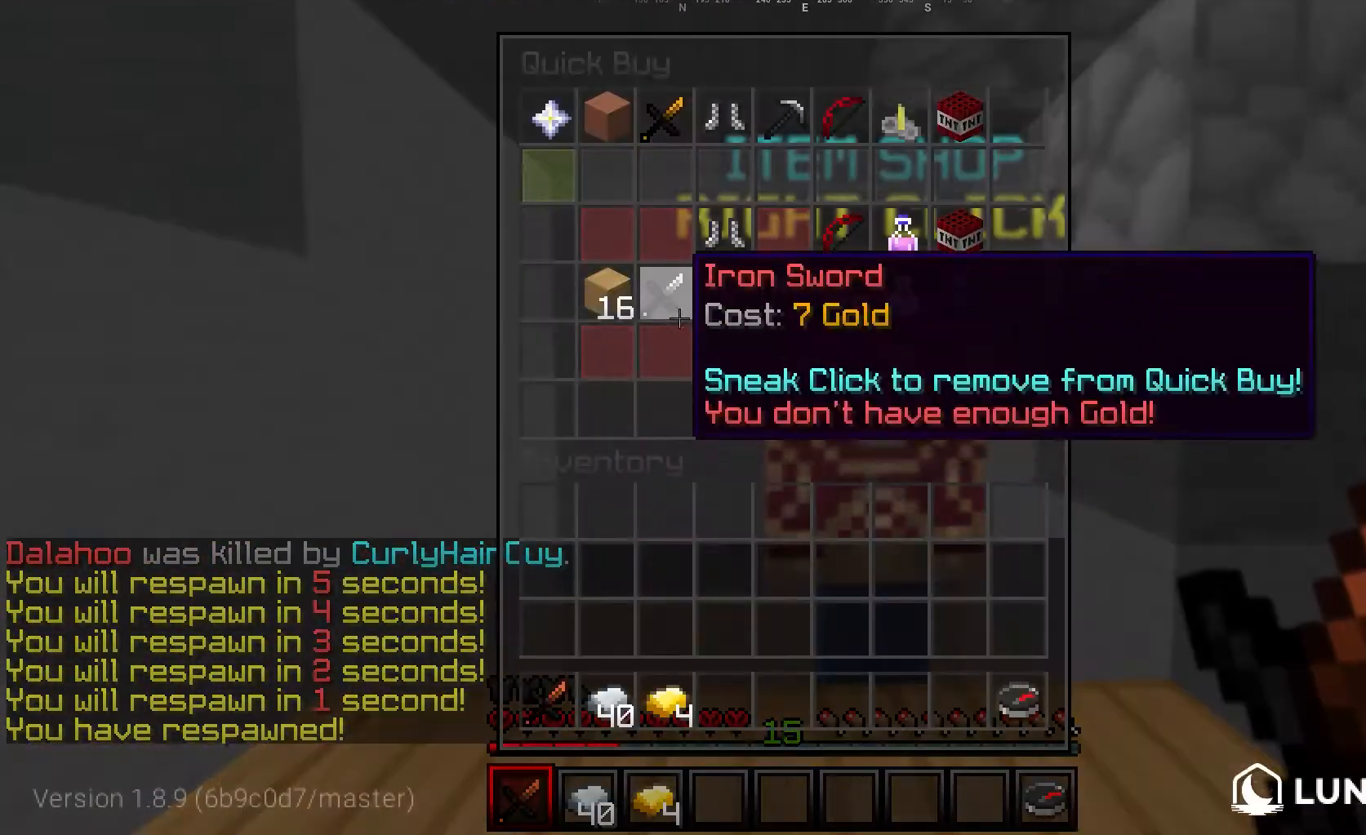
{"keys": [], "mouse": [], "events": []}
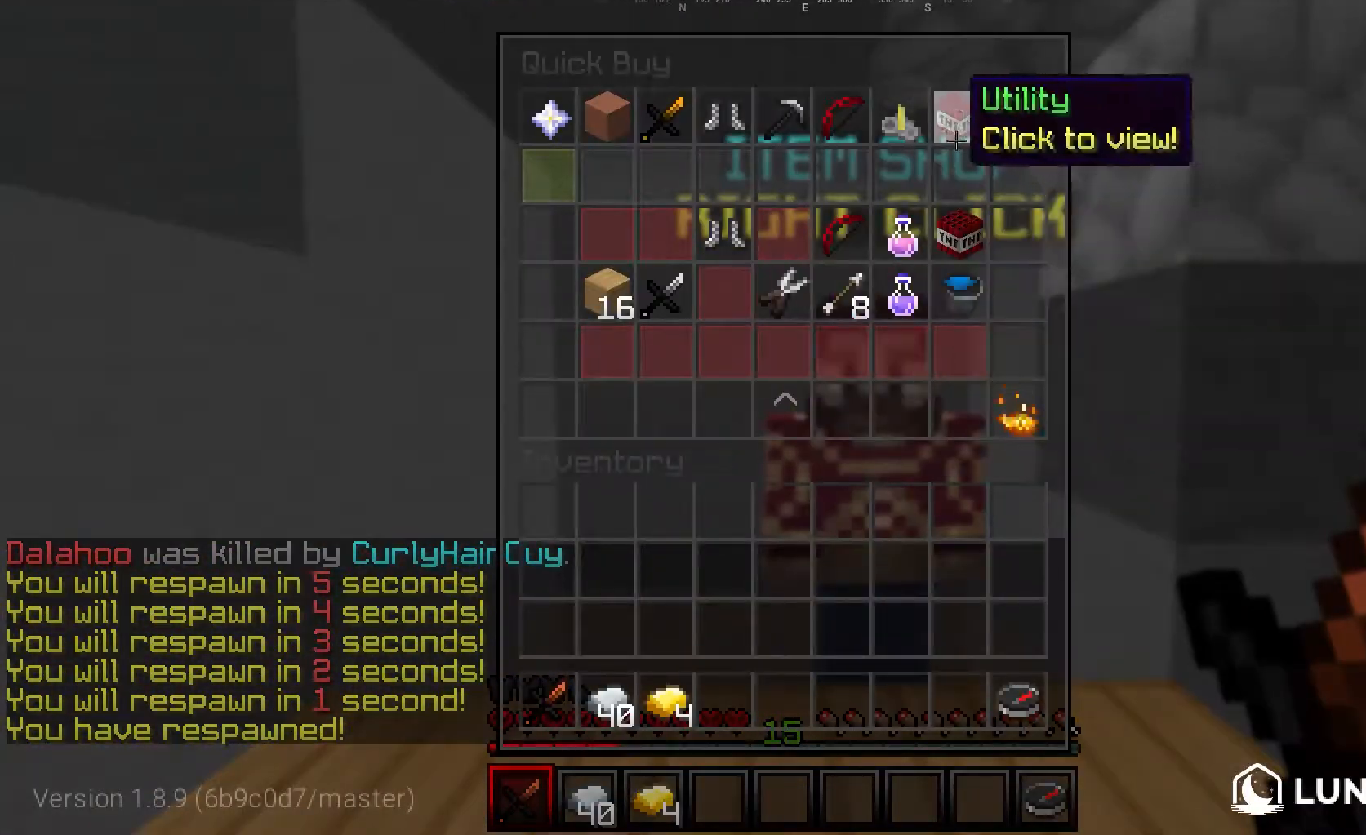
{"keys": [], "mouse": [], "events": []}
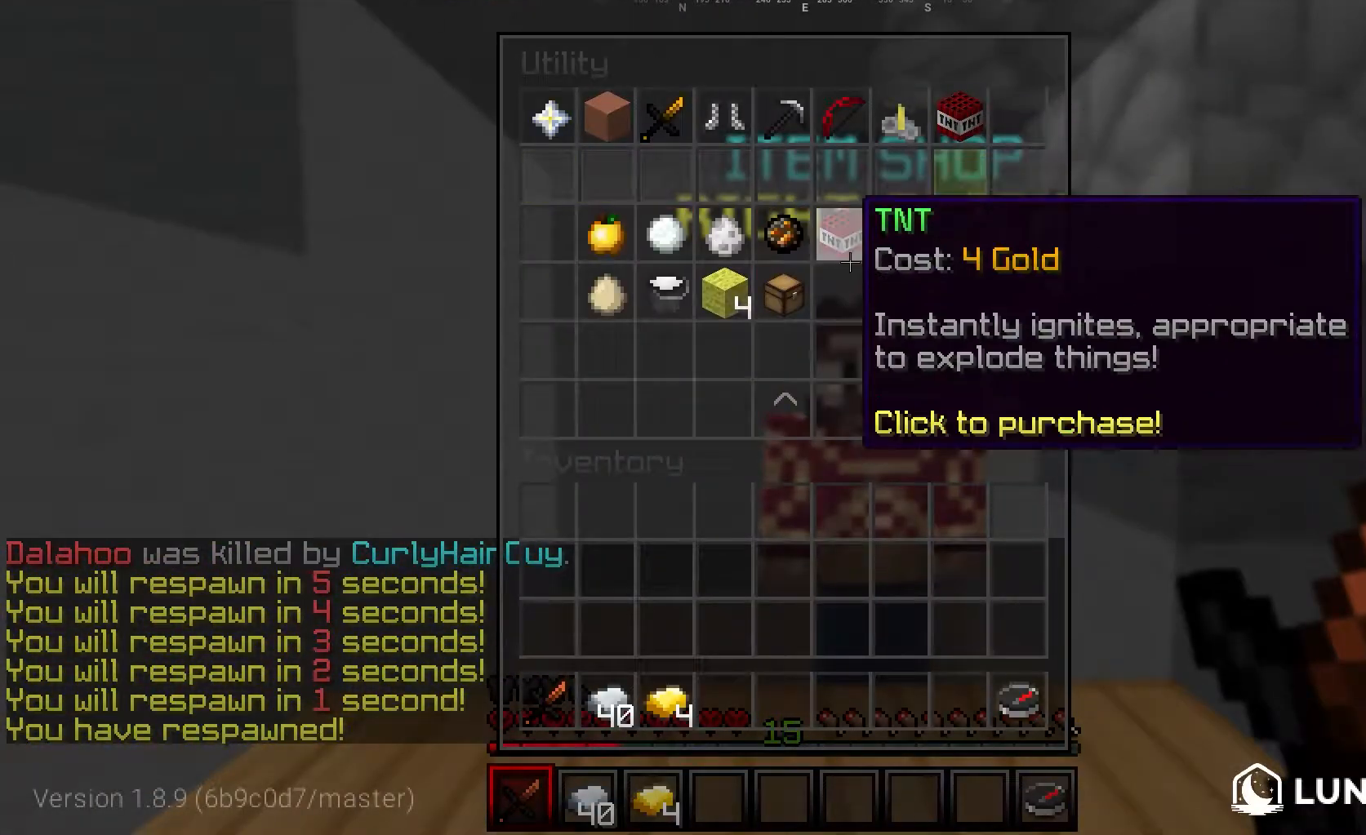
{"keys": [], "mouse": [], "events": []}
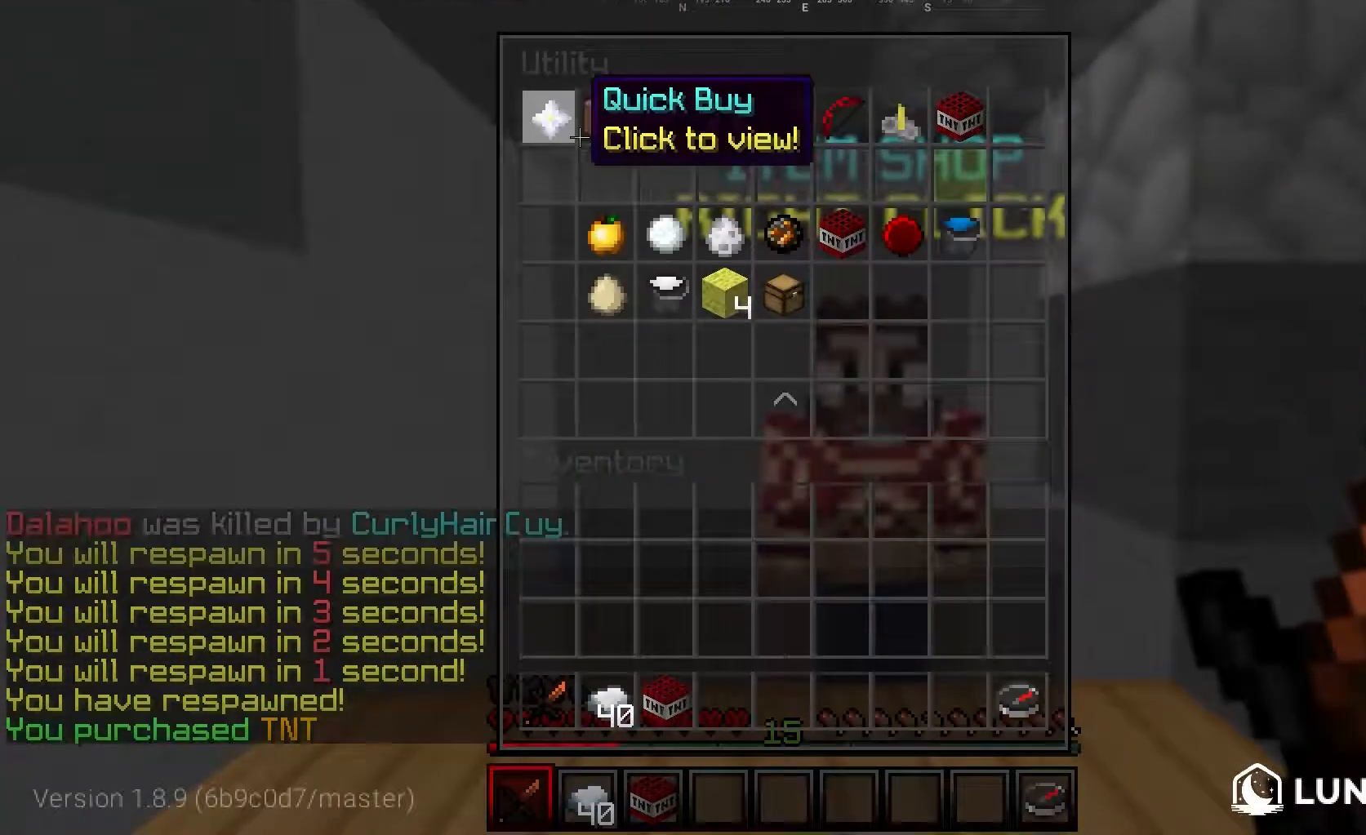
{"keys": ["w"], "mouse": [], "events": [[67, "w", "down"]]}
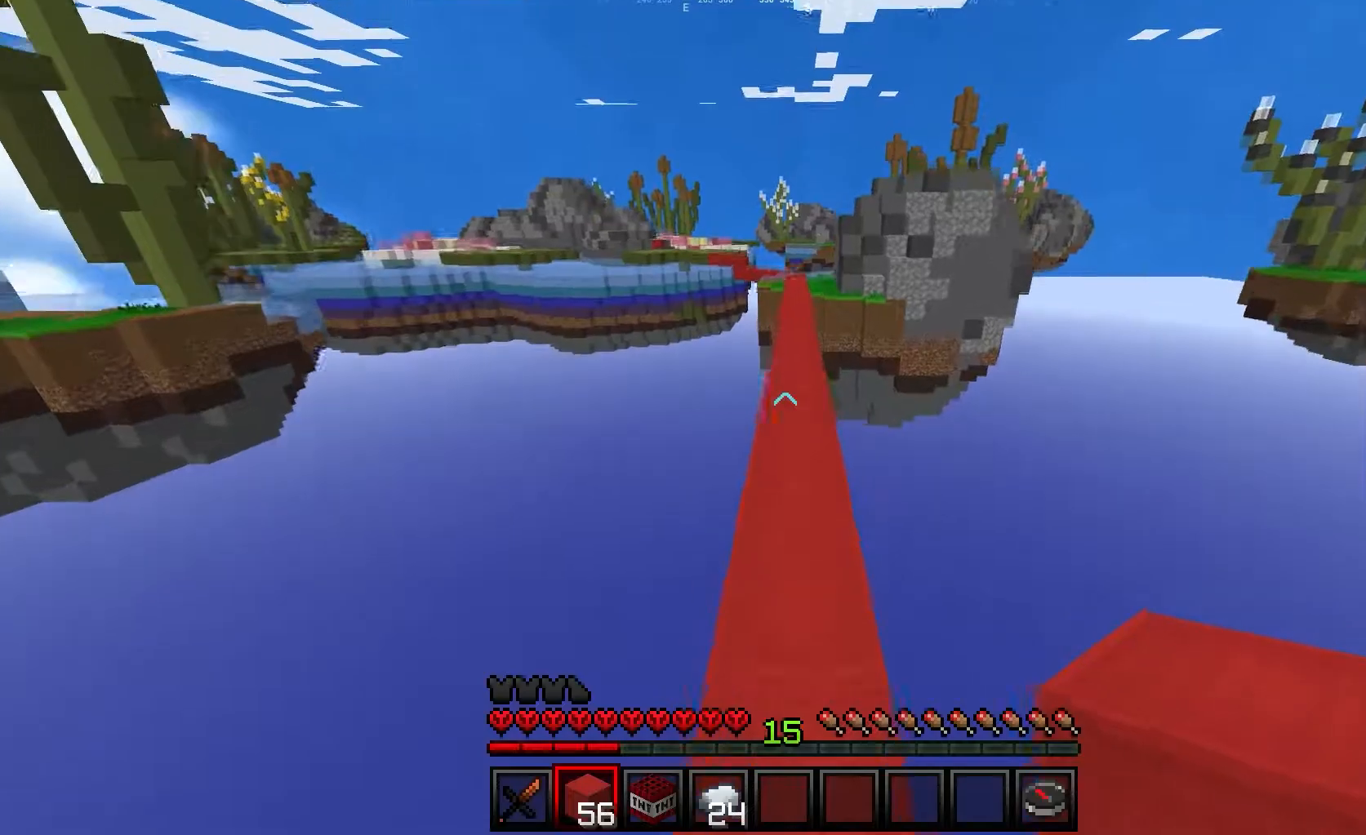
{"keys": ["w"], "mouse": [], "events": []}
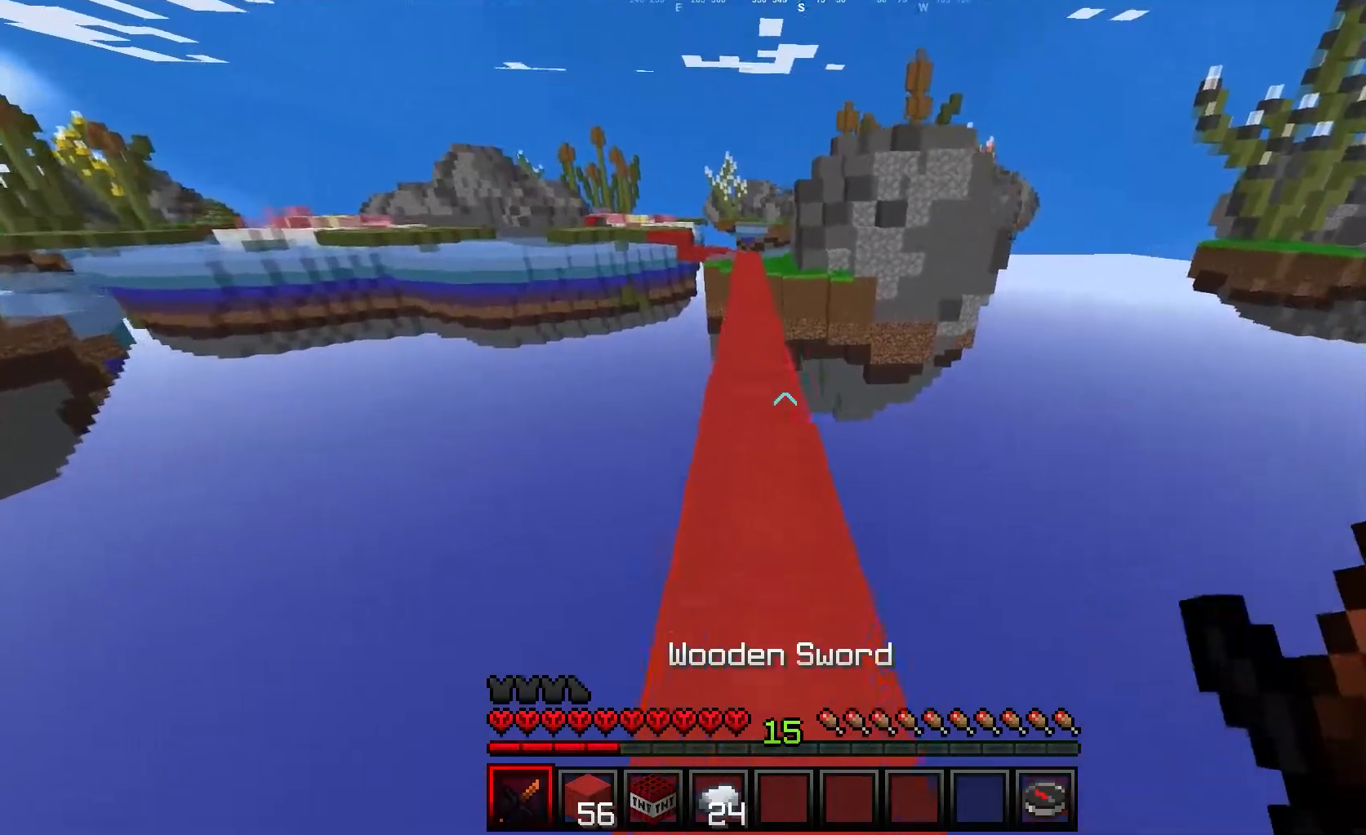
{"keys": ["w"], "mouse": [], "events": [[267, "mouse_left", "down"], [300, "mouse_left", "up"]]}
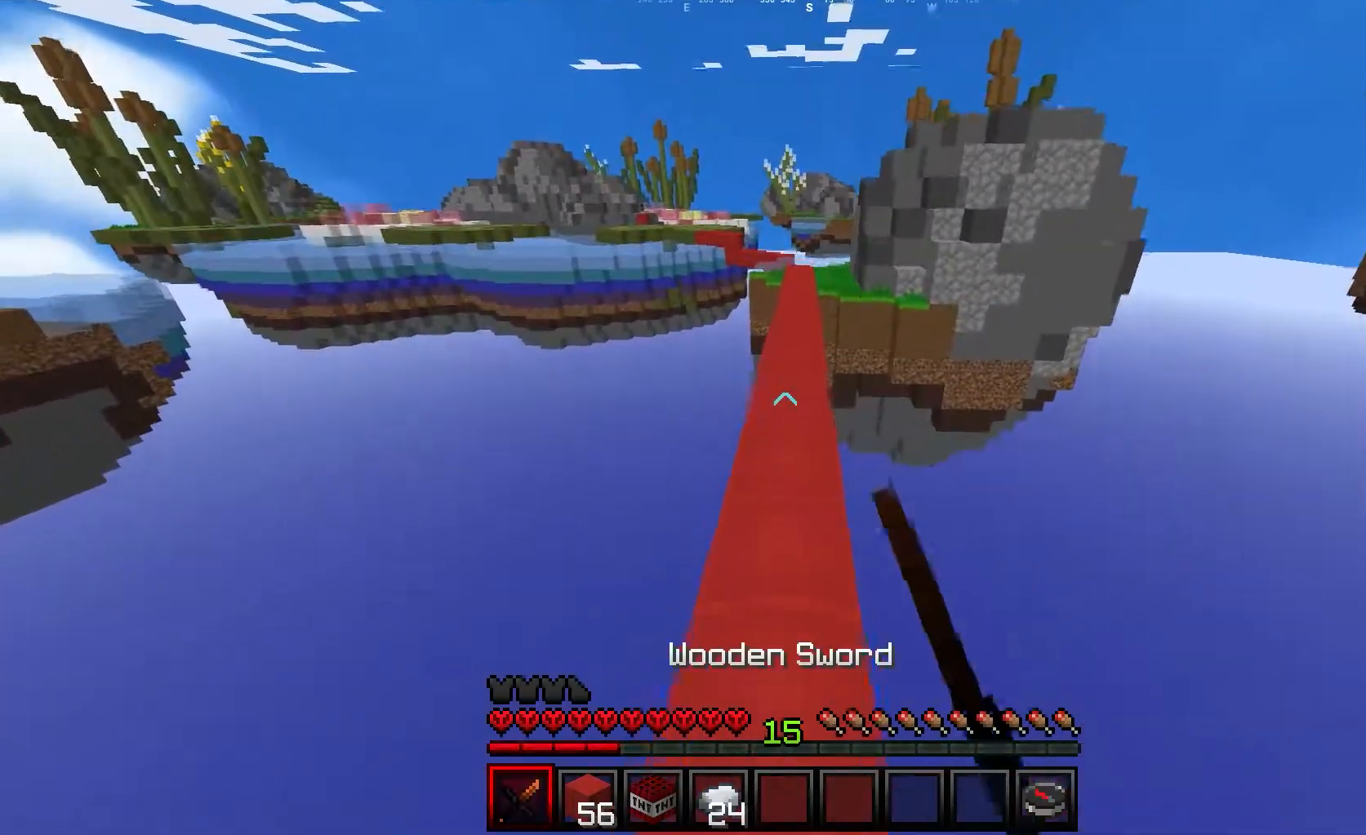
{"keys": ["w"], "mouse": [], "events": [[33, "mouse_left", "down"], [167, "mouse_left", "up"], [317, "mouse_left", "down"], [467, "mouse_left", "up"]]}
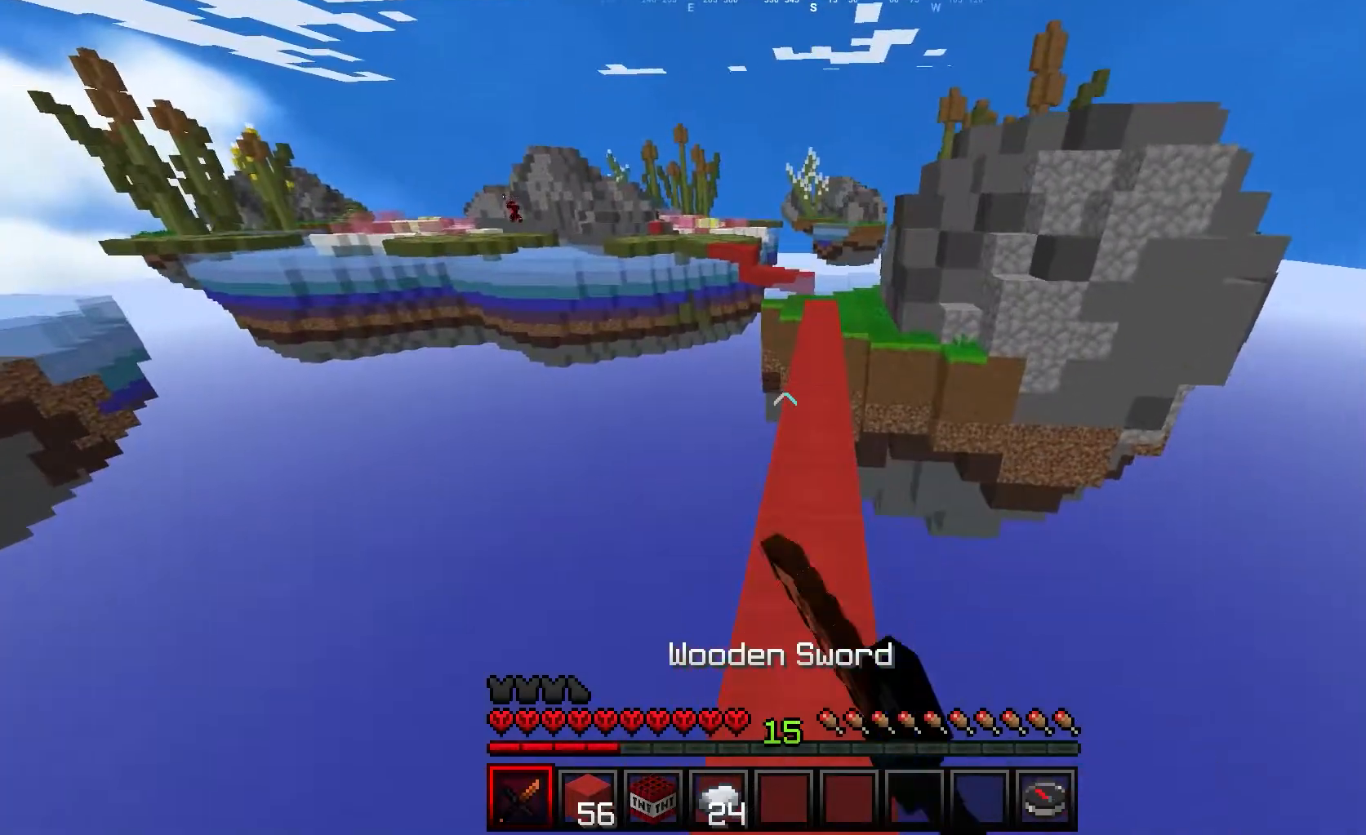
{"keys": ["w"], "mouse": [], "events": [[67, "mouse_left", "down"], [217, "mouse_left", "up"], [317, "mouse_left", "down"], [433, "mouse_left", "up"]]}
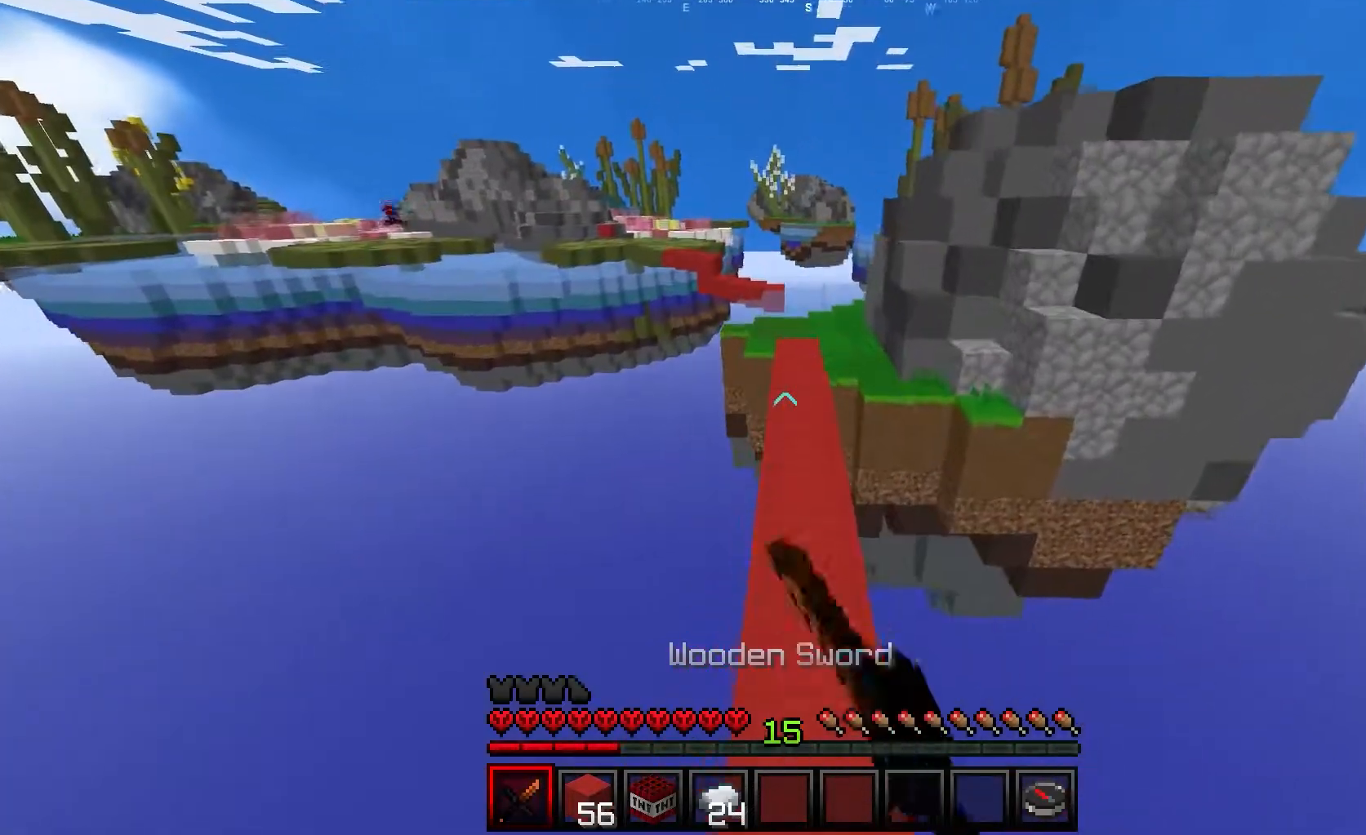
{"keys": ["w"], "mouse": [], "events": [[50, "mouse_left", "down"], [150, "mouse_left", "up"], [283, "mouse_left", "down"], [417, "mouse_left", "up"]]}
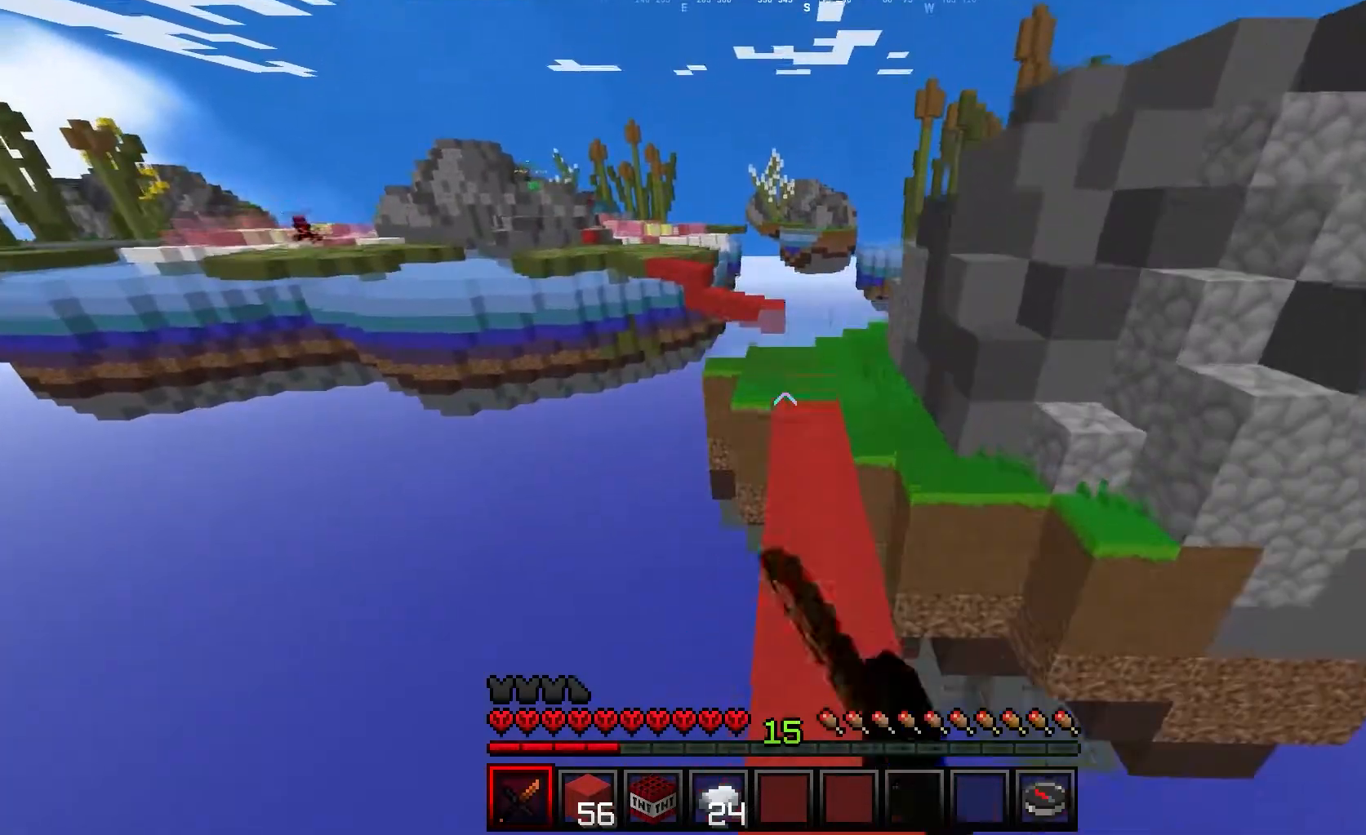
{"keys": ["w"], "mouse": [], "events": [[17, "mouse_left", "down"], [117, "mouse_left", "up"], [250, "mouse_left", "down"], [383, "mouse_left", "up"]]}
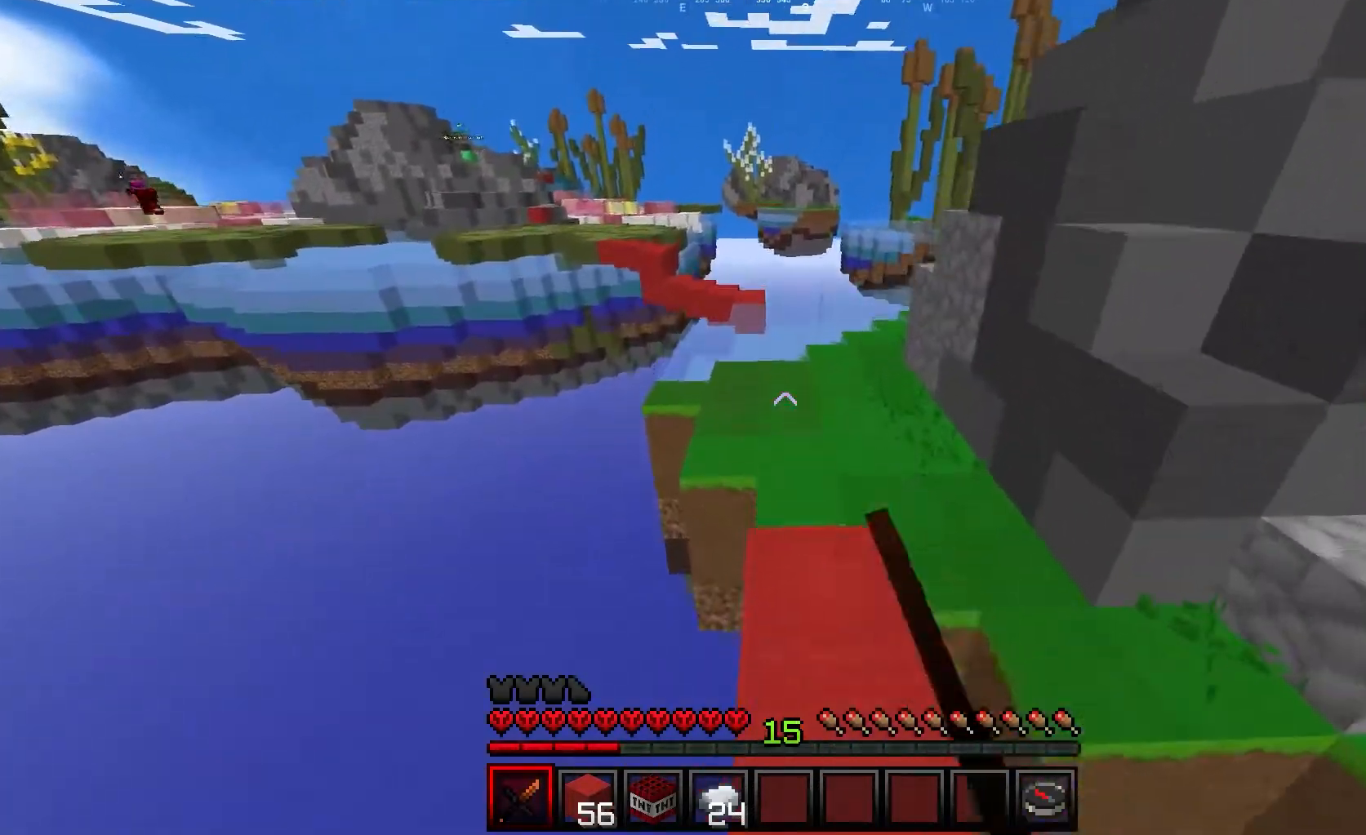
{"keys": ["w"], "mouse": [], "events": [[33, "mouse_left", "down"], [117, "d", "down"], [150, "mouse_left", "up"], [367, "d", "up"]]}
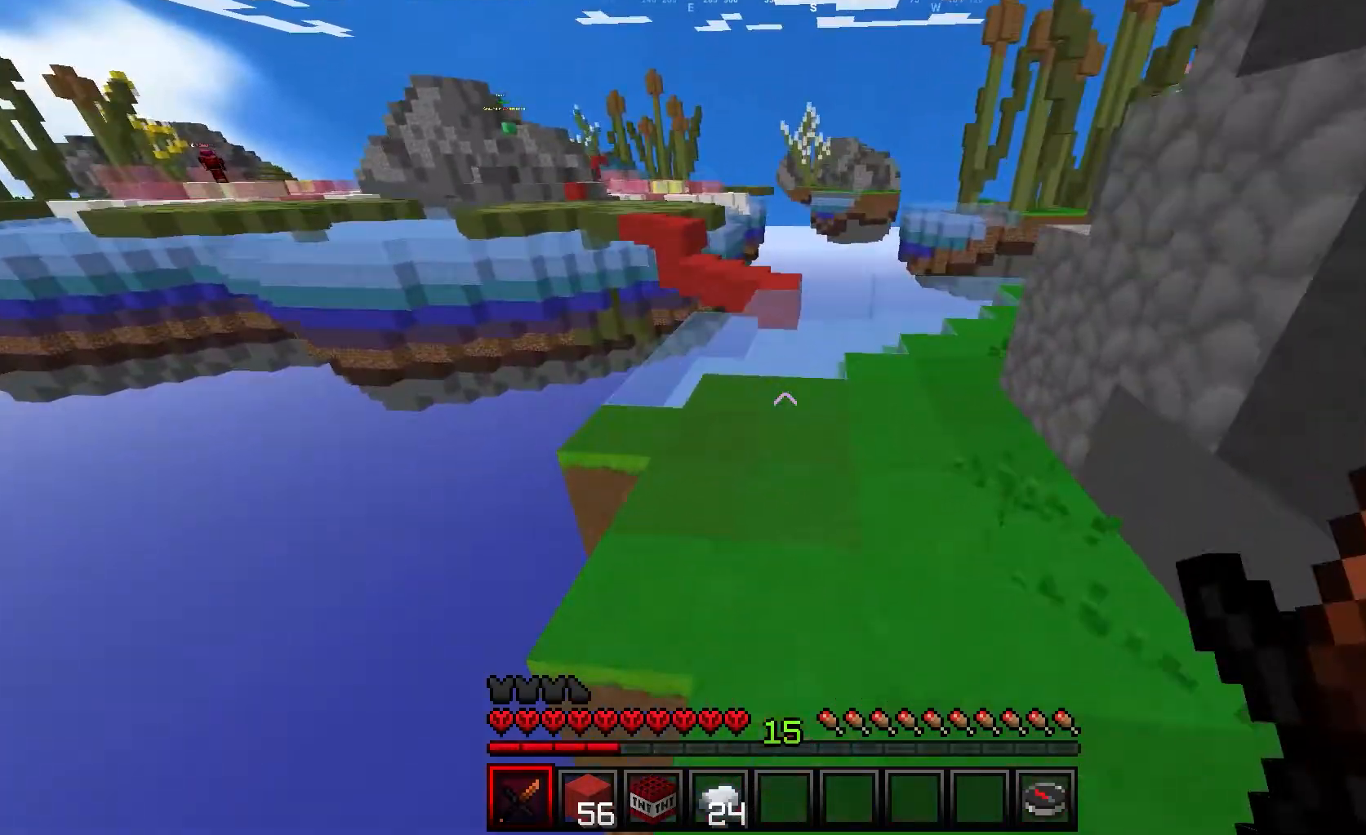
{"keys": ["w"], "mouse": [], "events": []}
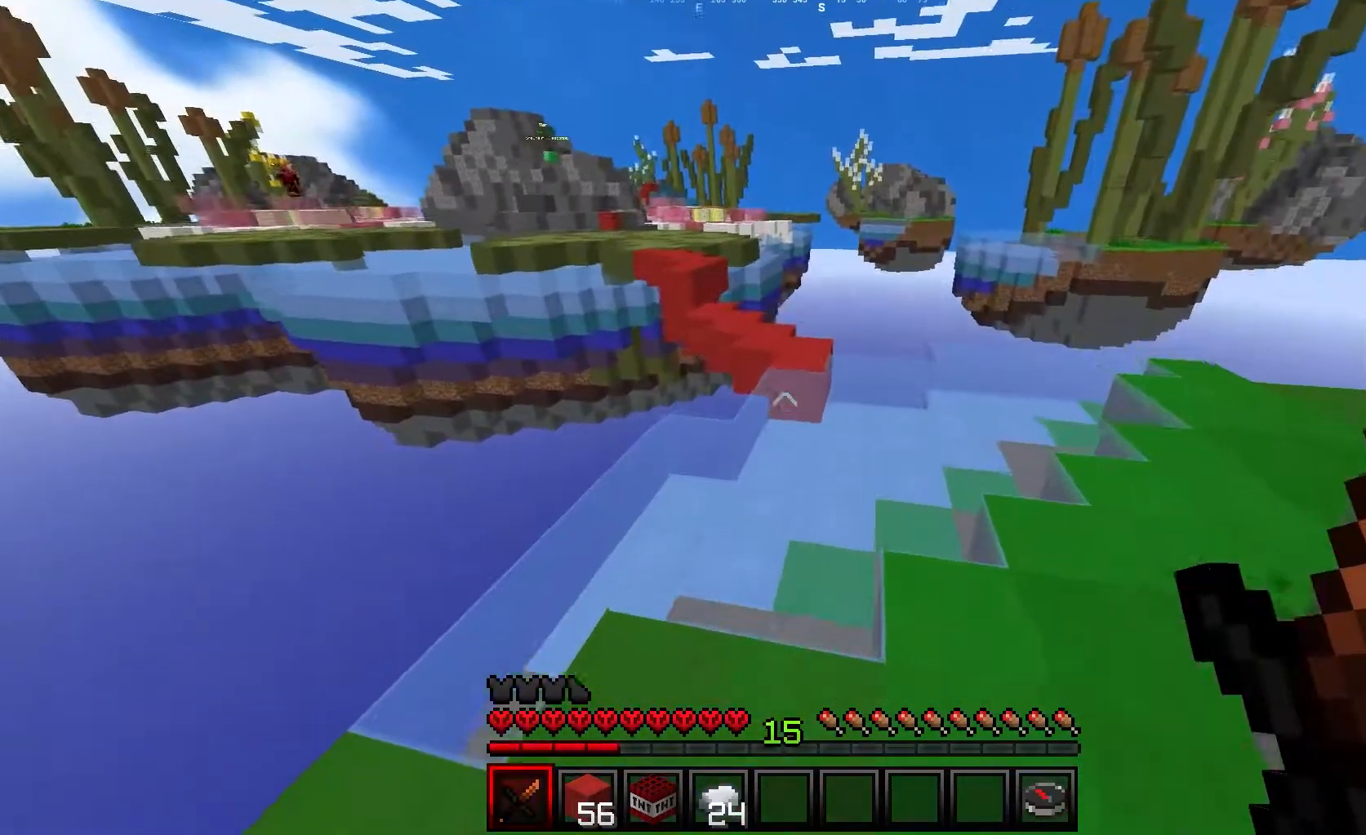
{"keys": ["w"], "mouse": [], "events": [[167, "d", "down"], [433, "d", "up"]]}
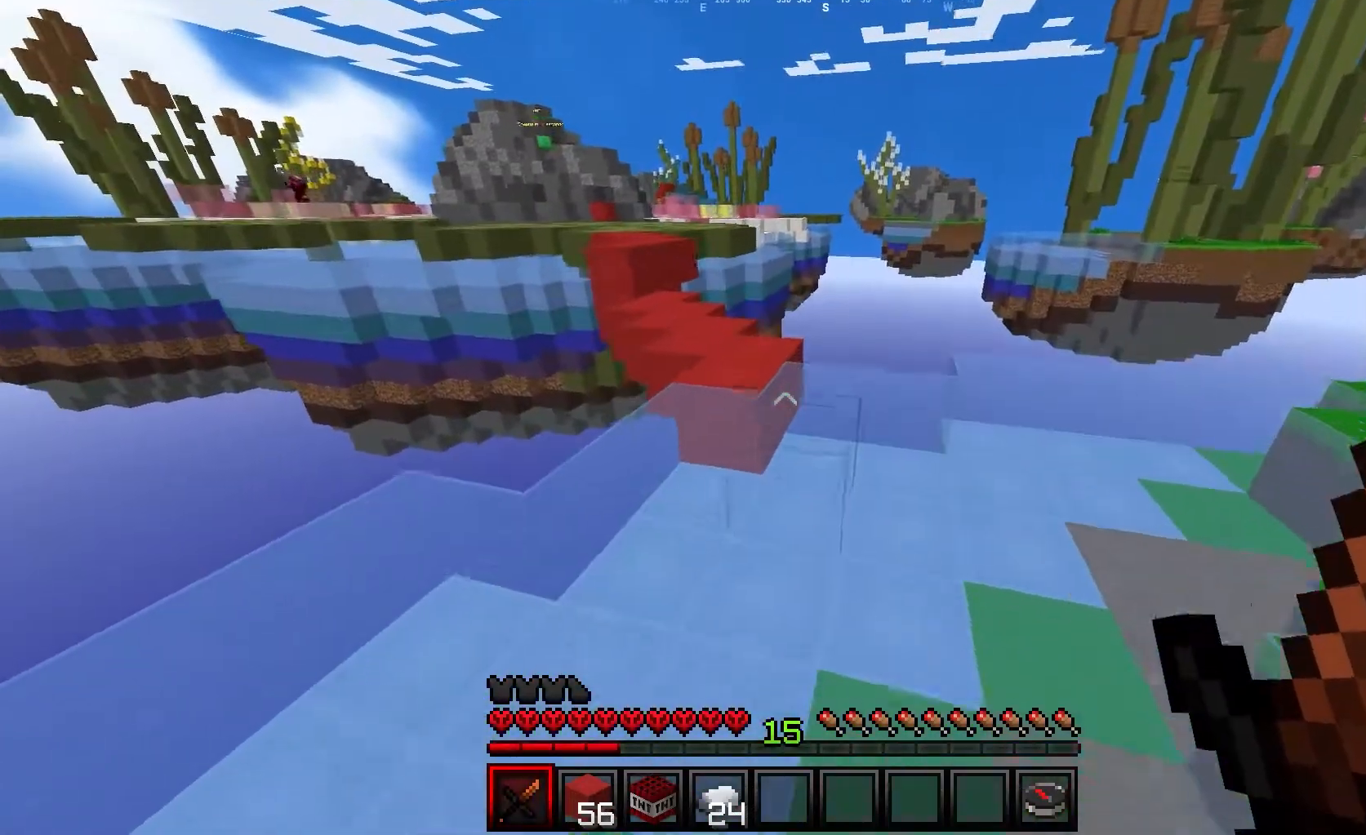
{"keys": ["w"], "mouse": [], "events": []}
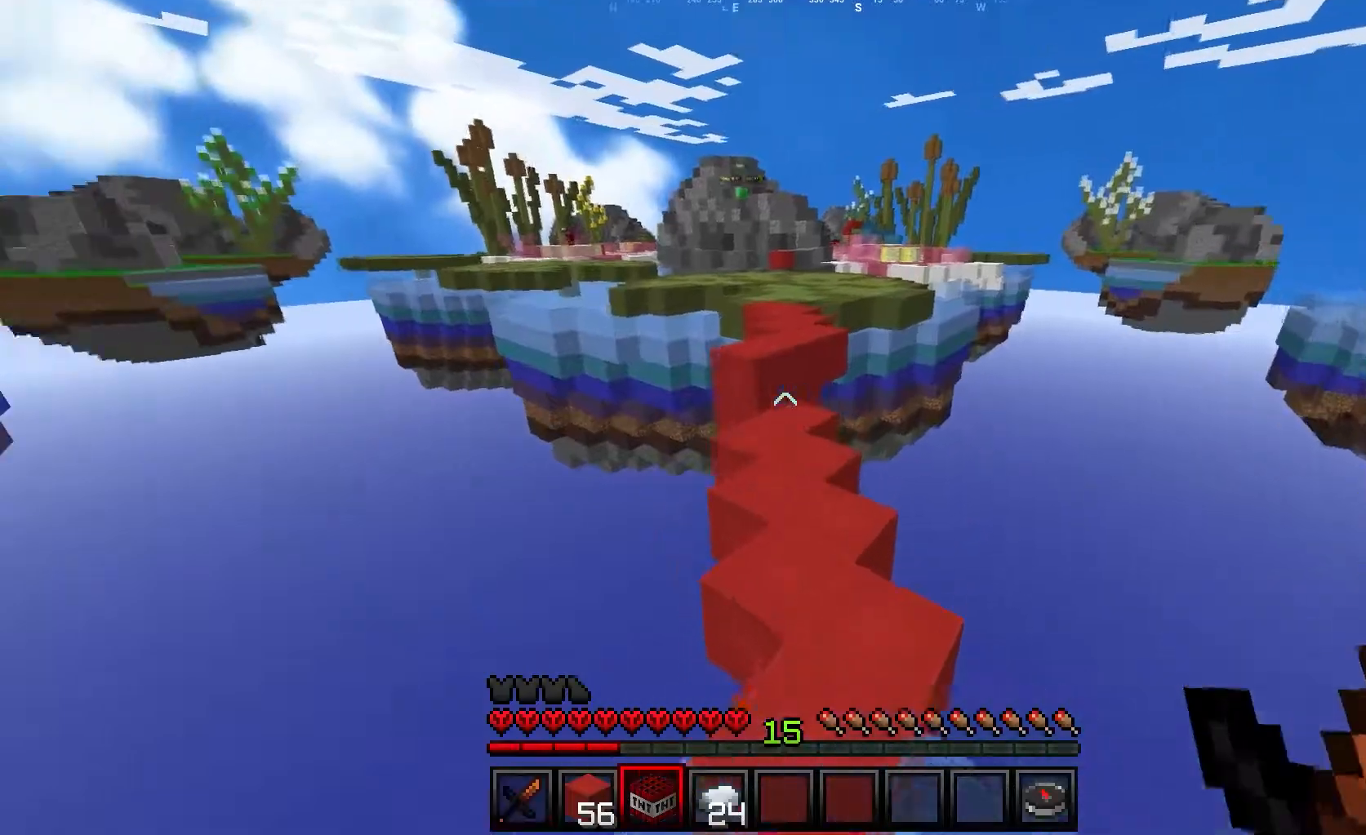
{"keys": ["w"], "mouse": [], "events": []}